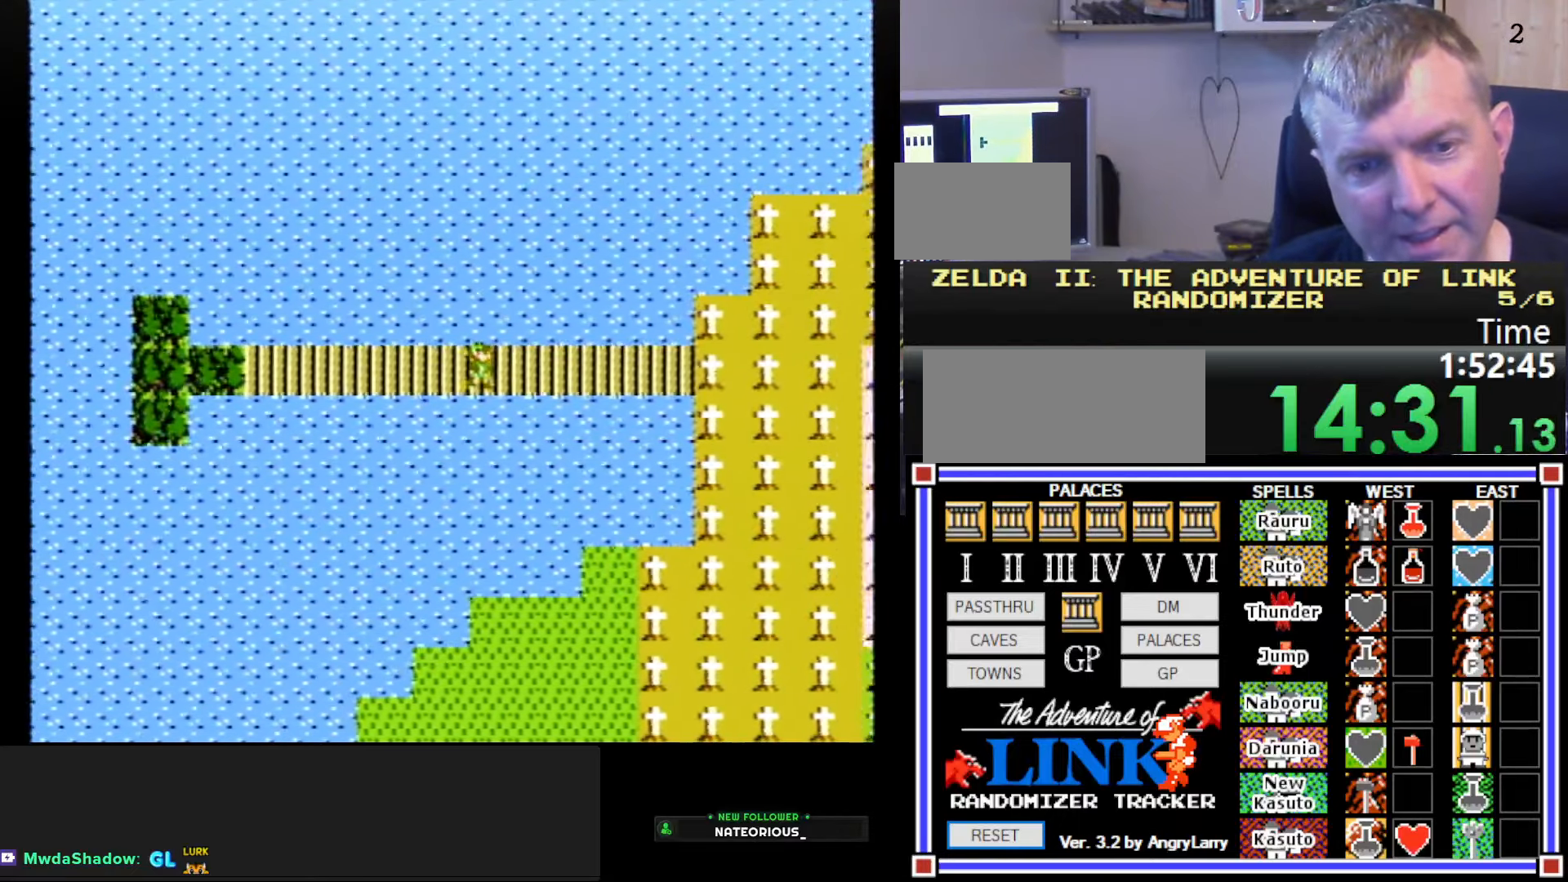
Gameplay with a controller (Nintendo layout); each line is a JSON object with the inputs held at the frame after it. "events" lists button and stick changes between this image and that frame as [ms after this image, input, new state], when the widget could be followed in between. Not read: L3 R3.
{"buttons": [], "events": [[417, "DPAD_RIGHT", "up"]]}
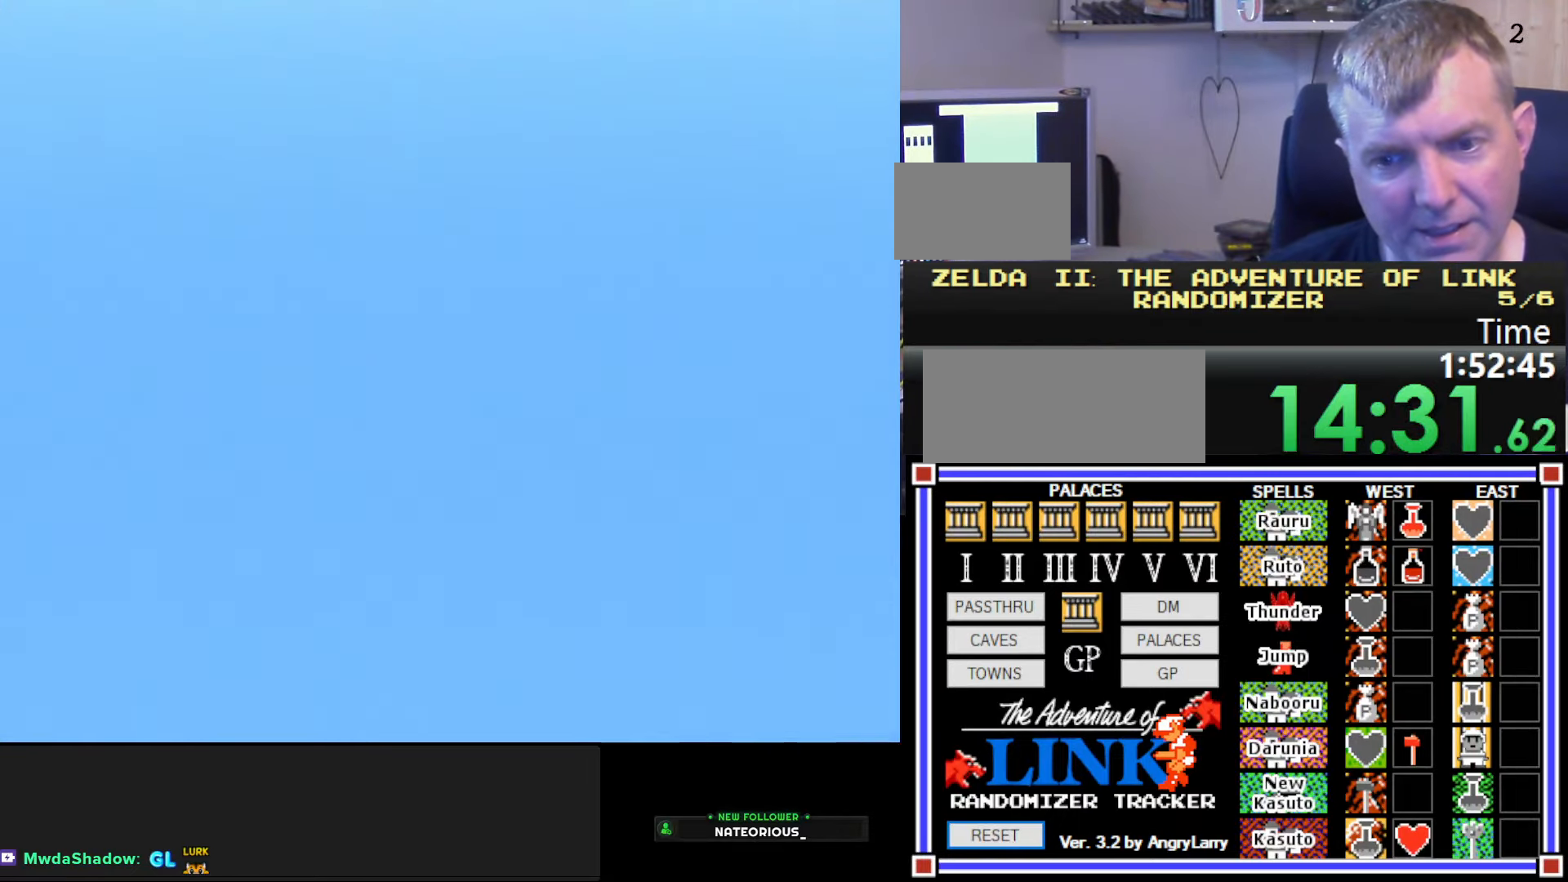
{"buttons": ["DPAD_RIGHT"], "events": [[50, "DPAD_RIGHT", "down"], [83, "DPAD_DOWN", "down"], [150, "DPAD_DOWN", "up"]]}
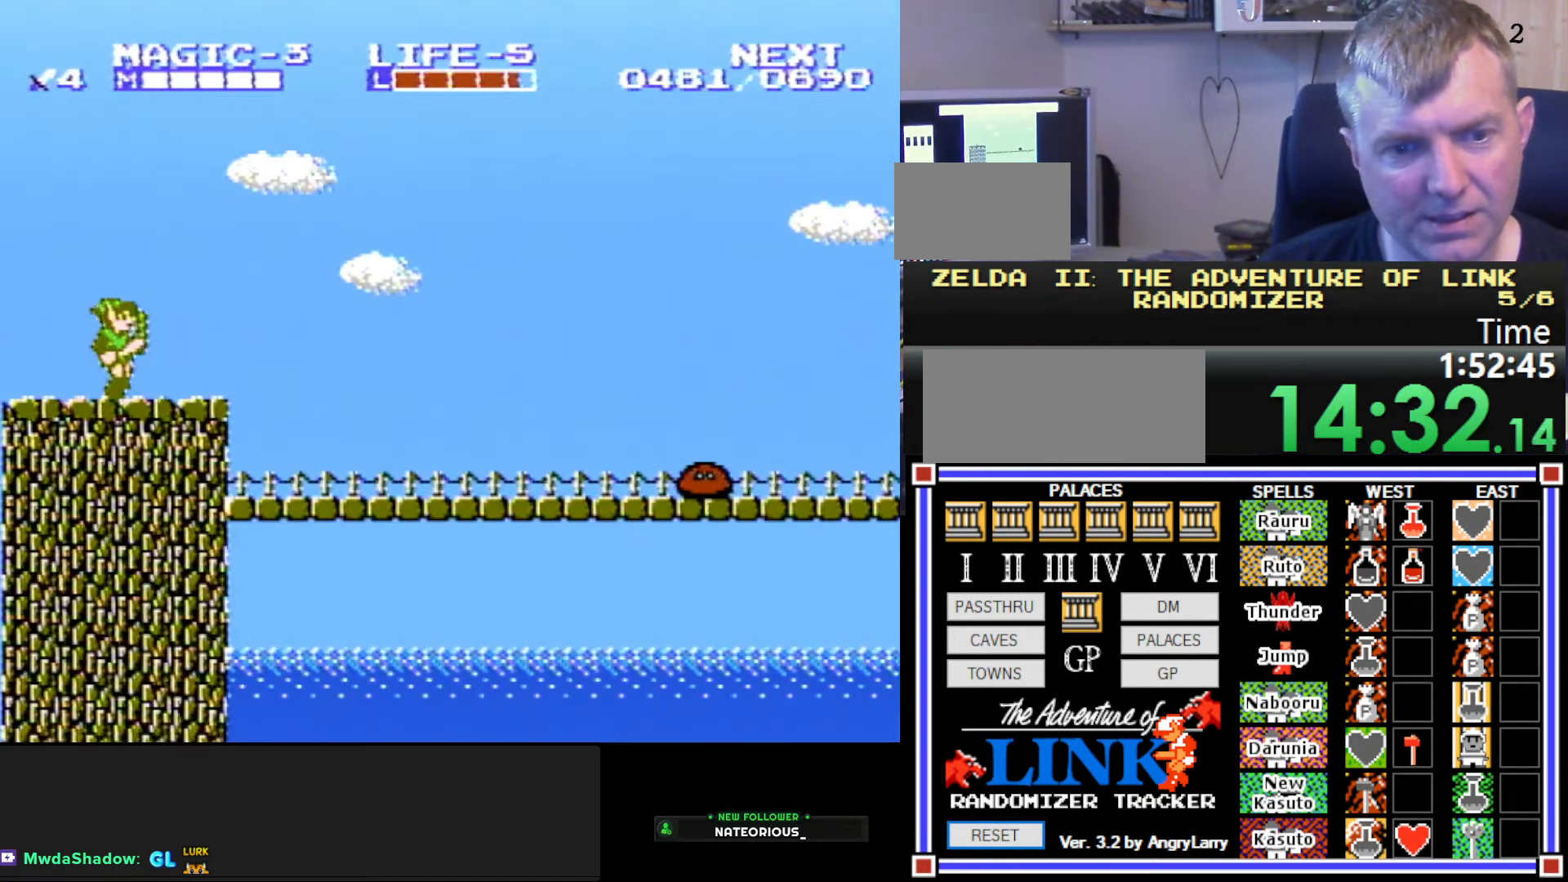
{"buttons": ["DPAD_RIGHT"], "events": []}
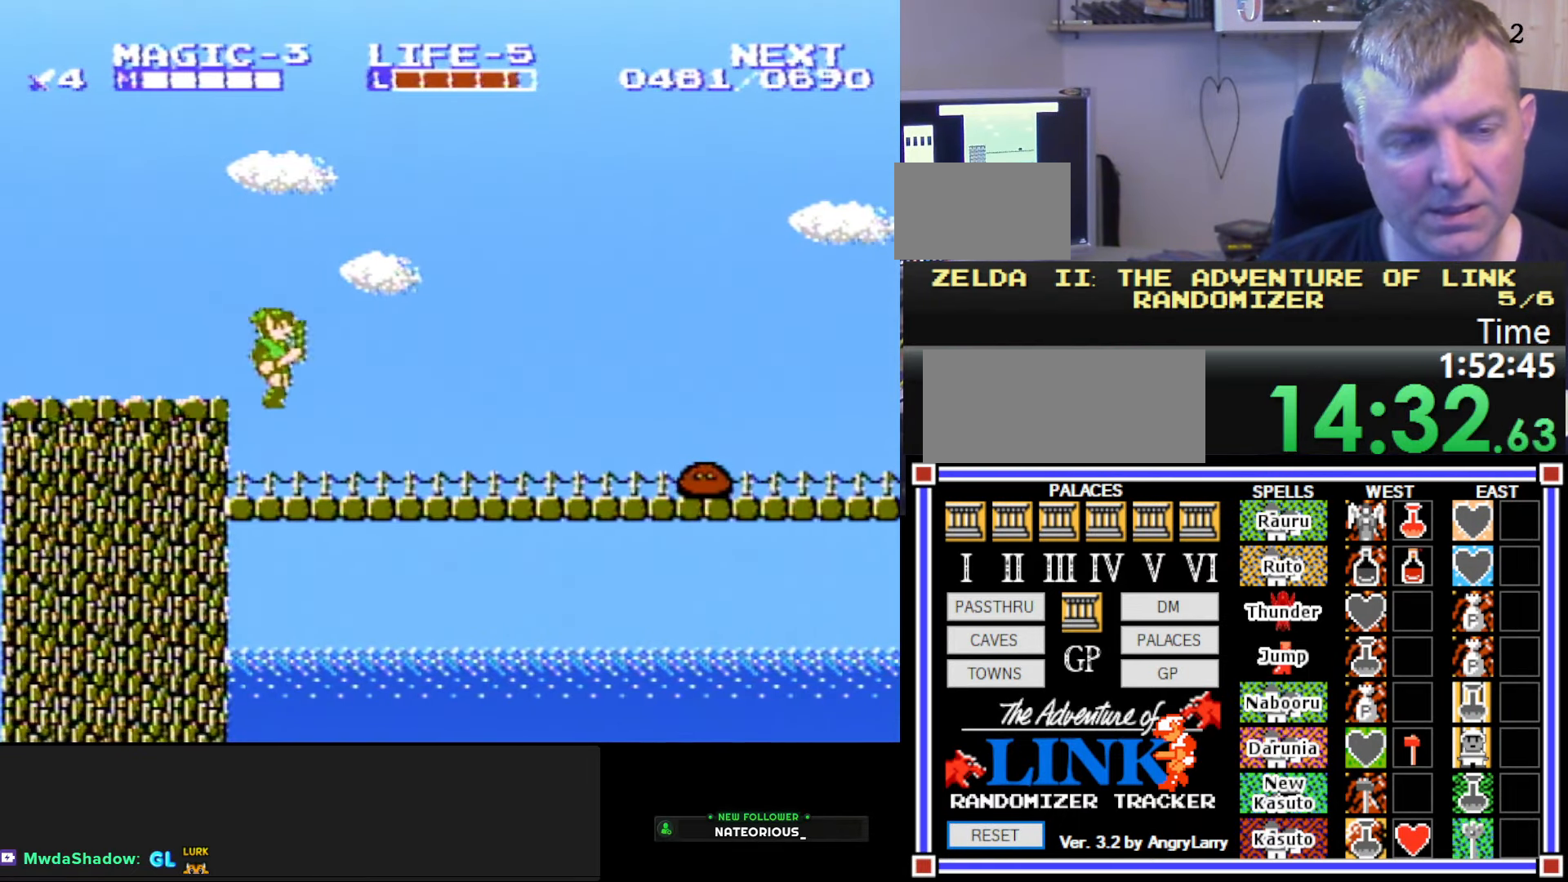
{"buttons": ["DPAD_RIGHT"], "events": []}
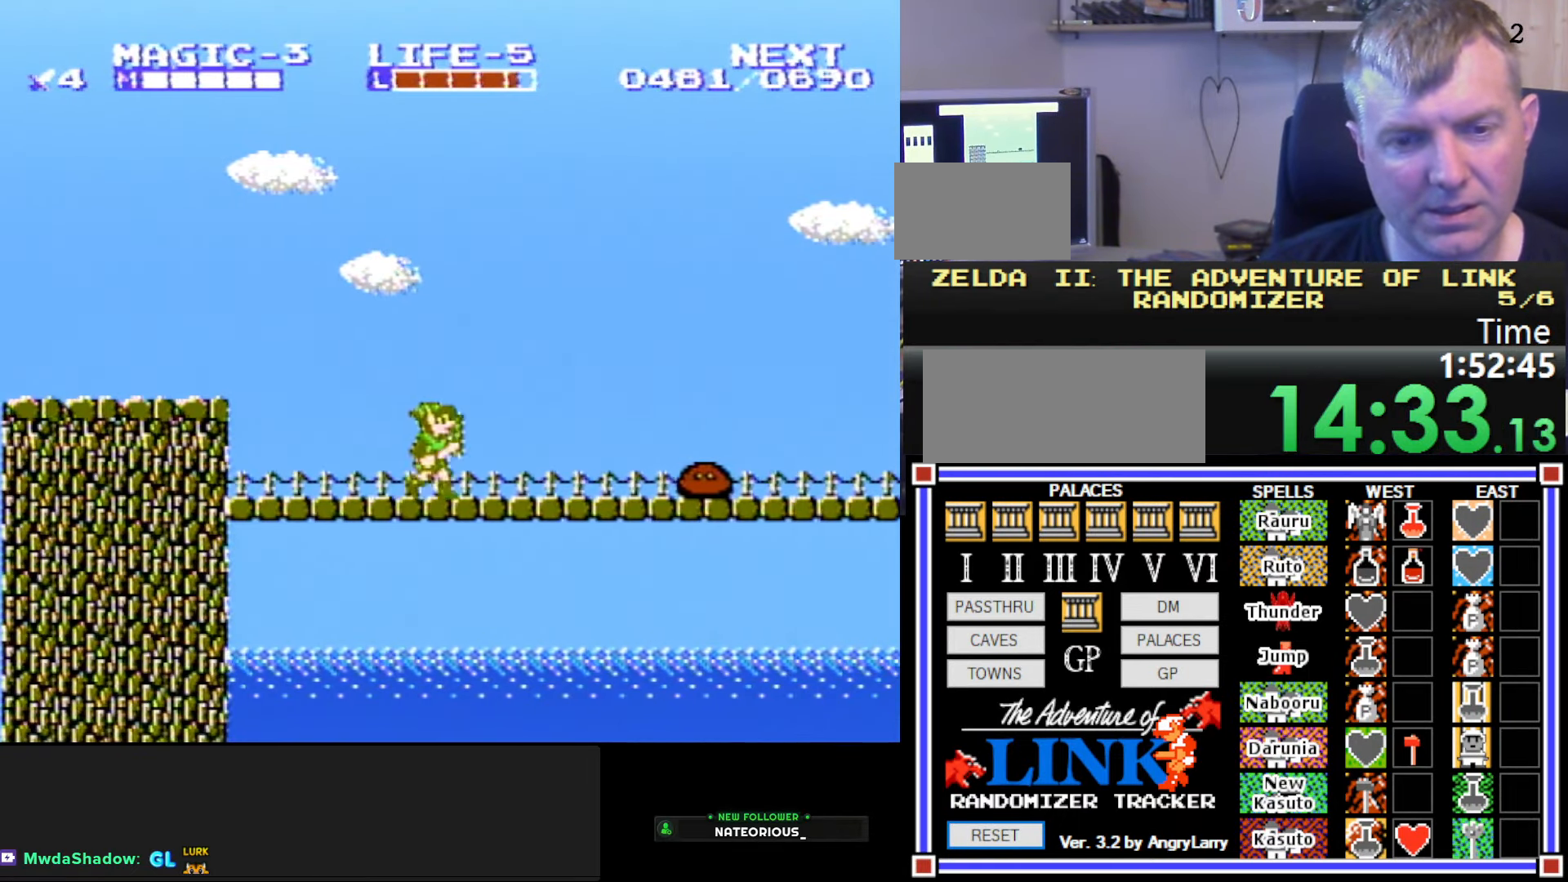
{"buttons": ["A", "DPAD_RIGHT"], "events": [[283, "A", "down"]]}
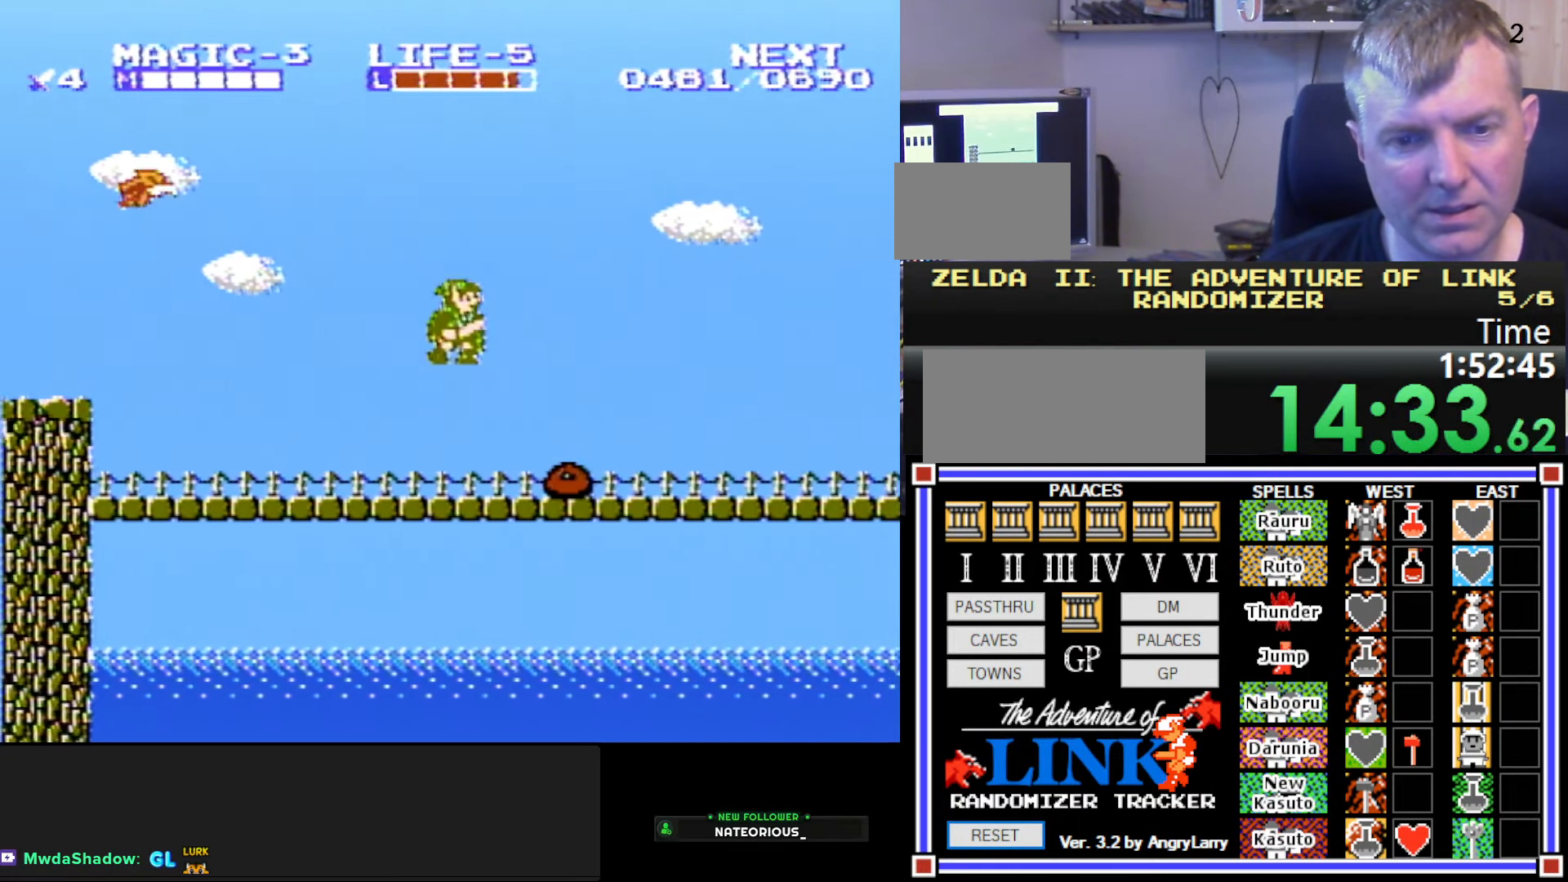
{"buttons": ["DPAD_RIGHT"], "events": [[250, "DPAD_DOWN", "down"], [250, "DPAD_RIGHT", "up"], [300, "DPAD_LEFT", "down"], [383, "DPAD_LEFT", "up"], [433, "DPAD_RIGHT", "down"], [467, "A", "up"], [467, "DPAD_DOWN", "up"]]}
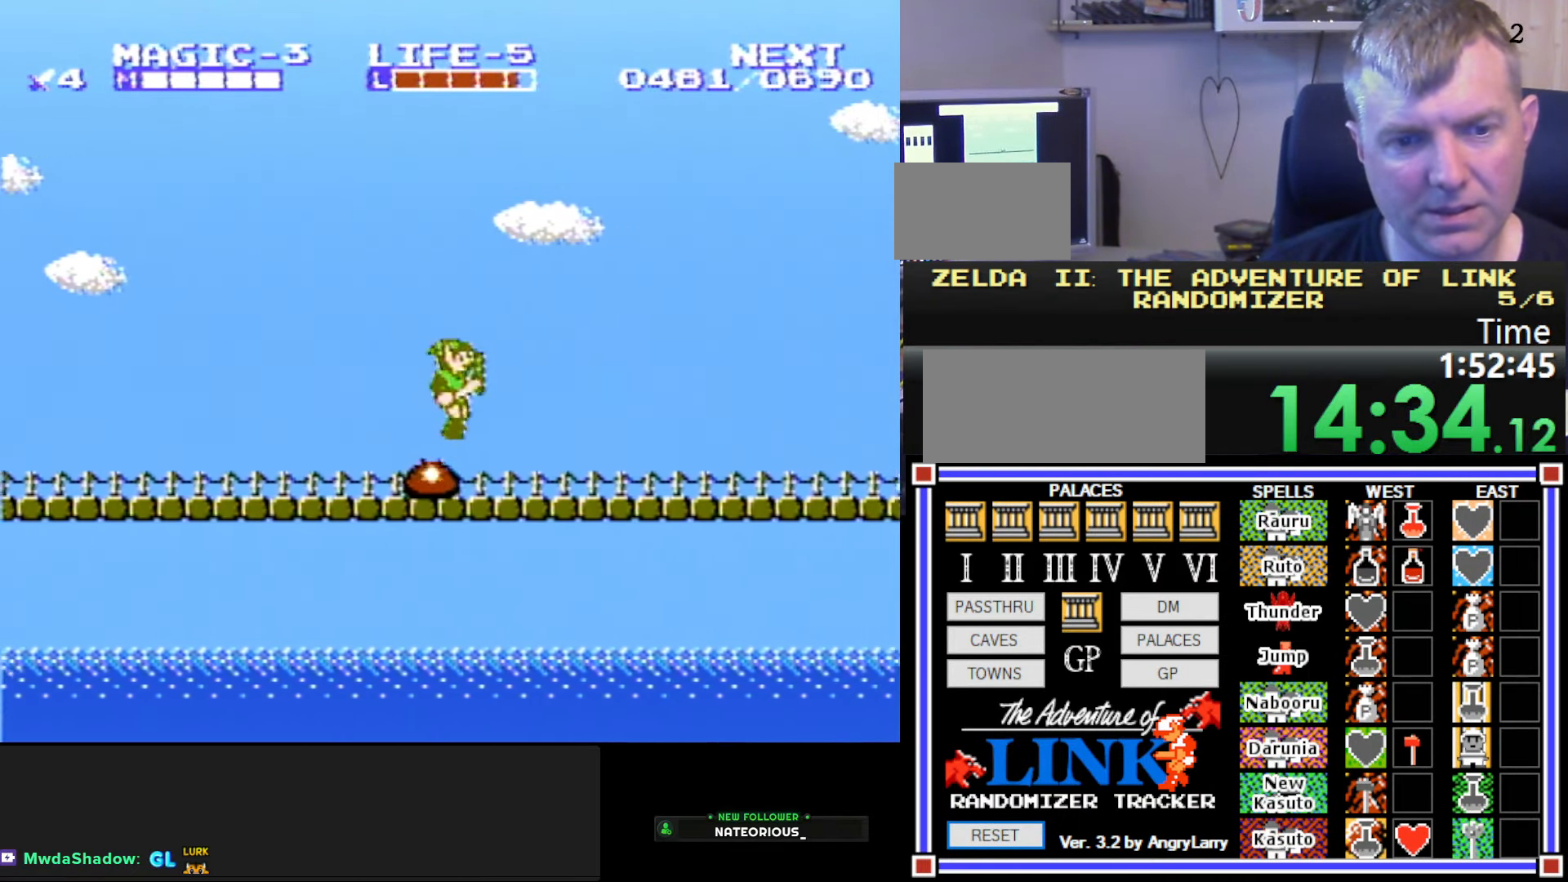
{"buttons": ["DPAD_RIGHT"], "events": []}
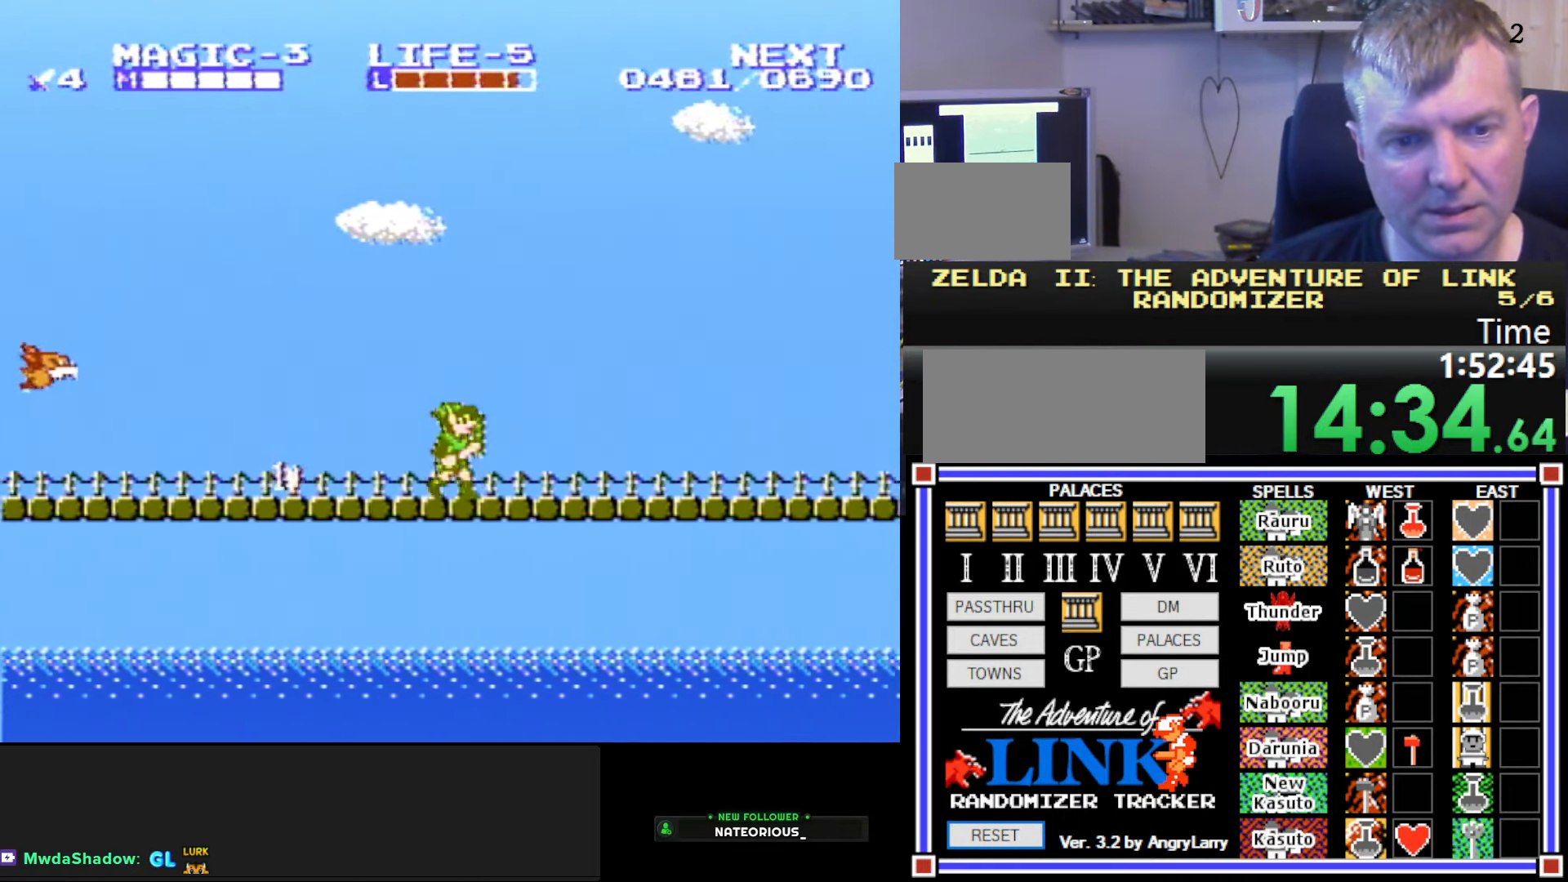
{"buttons": ["DPAD_RIGHT"], "events": []}
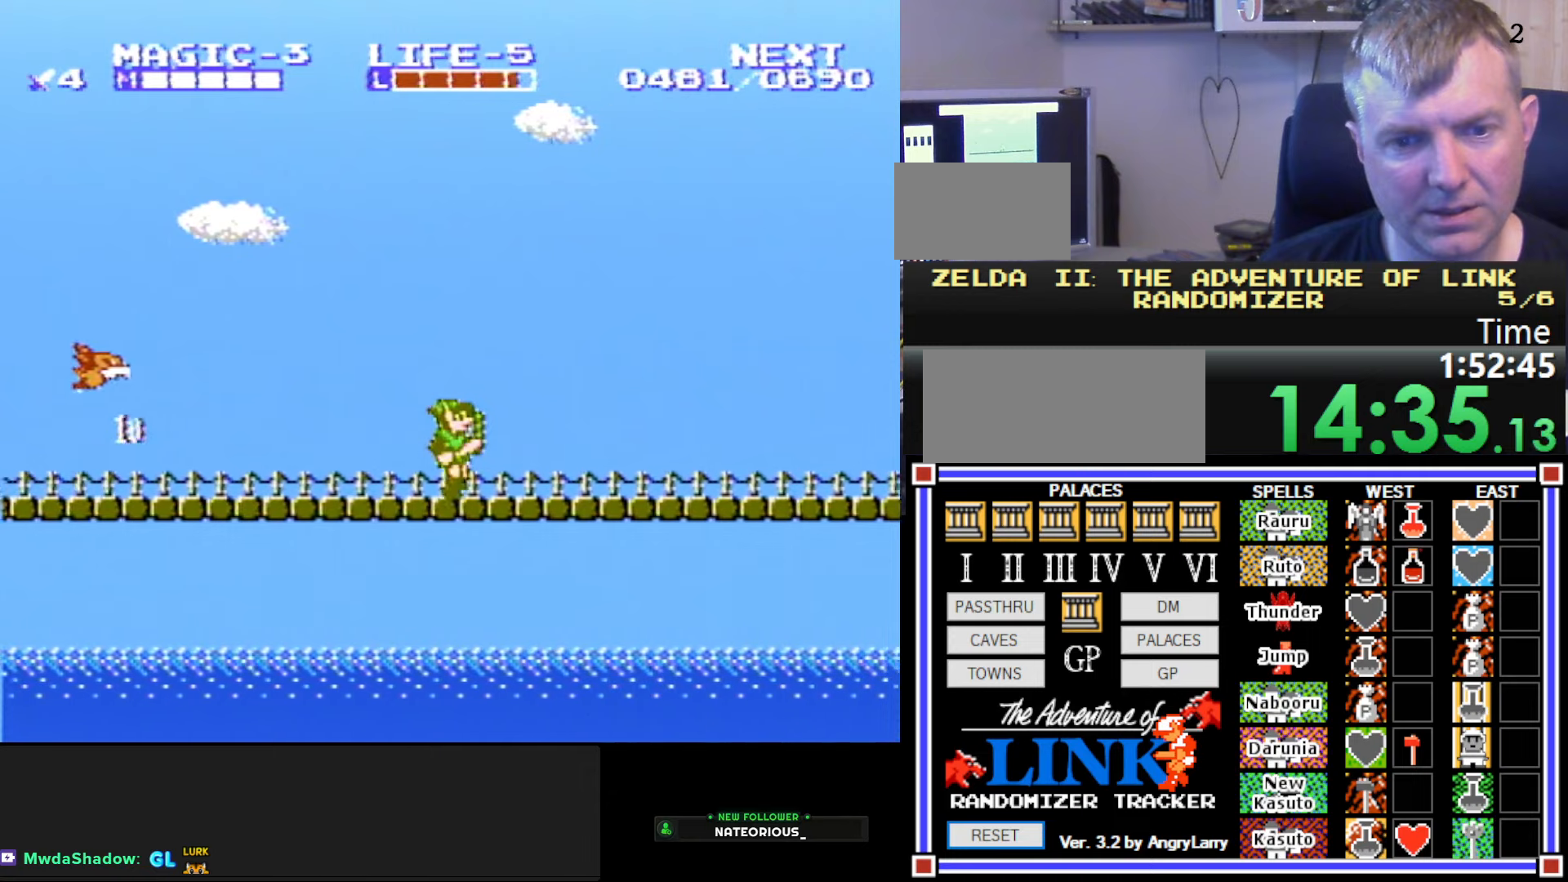
{"buttons": ["DPAD_RIGHT"], "events": []}
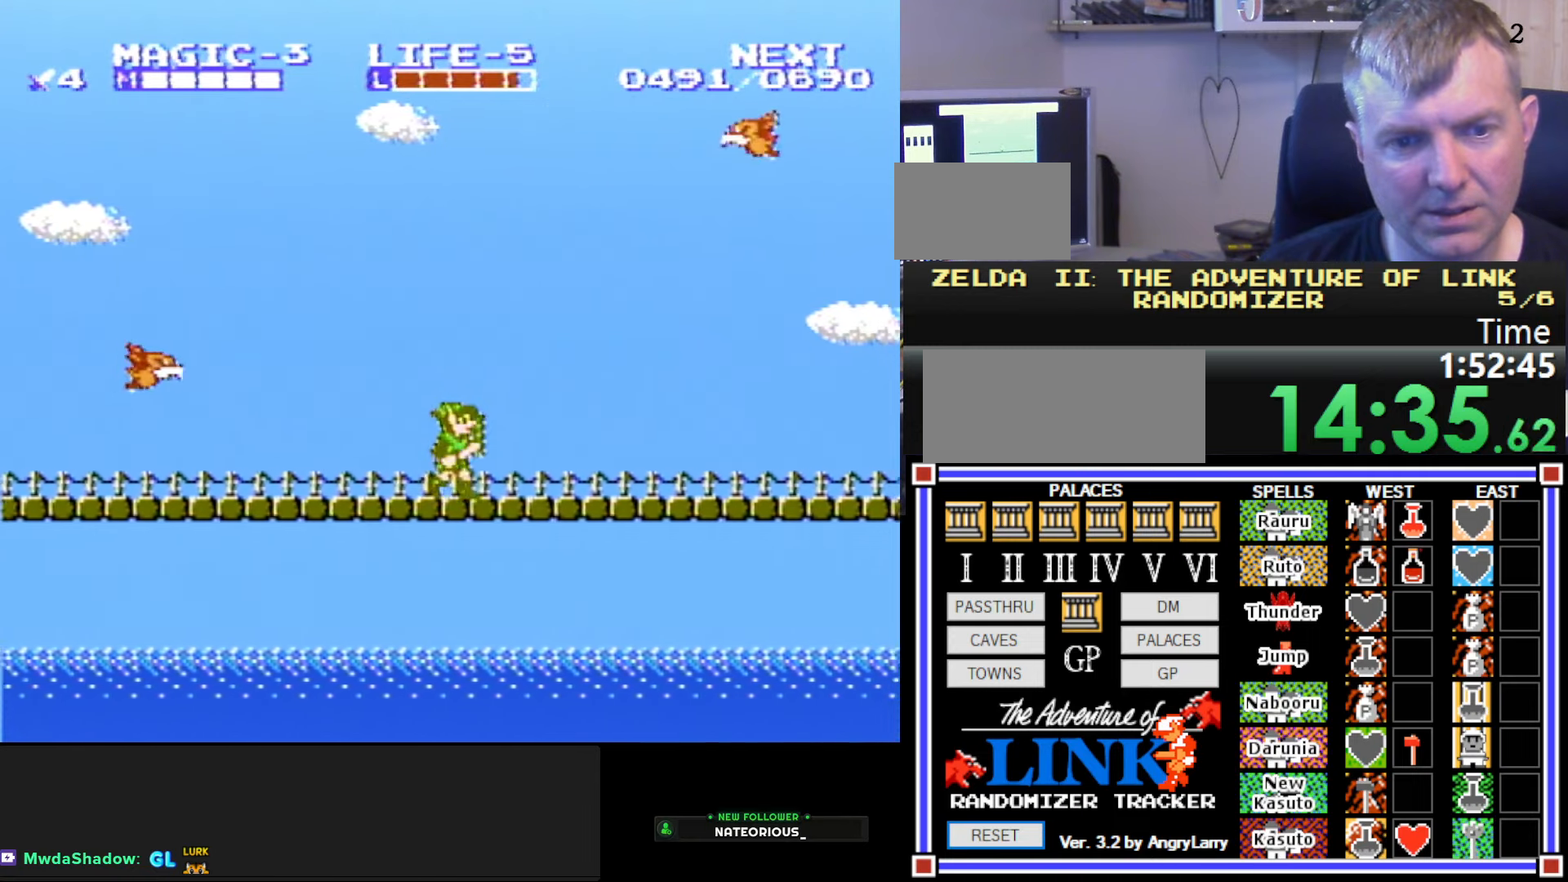
{"buttons": ["A", "DPAD_RIGHT"], "events": [[400, "A", "down"]]}
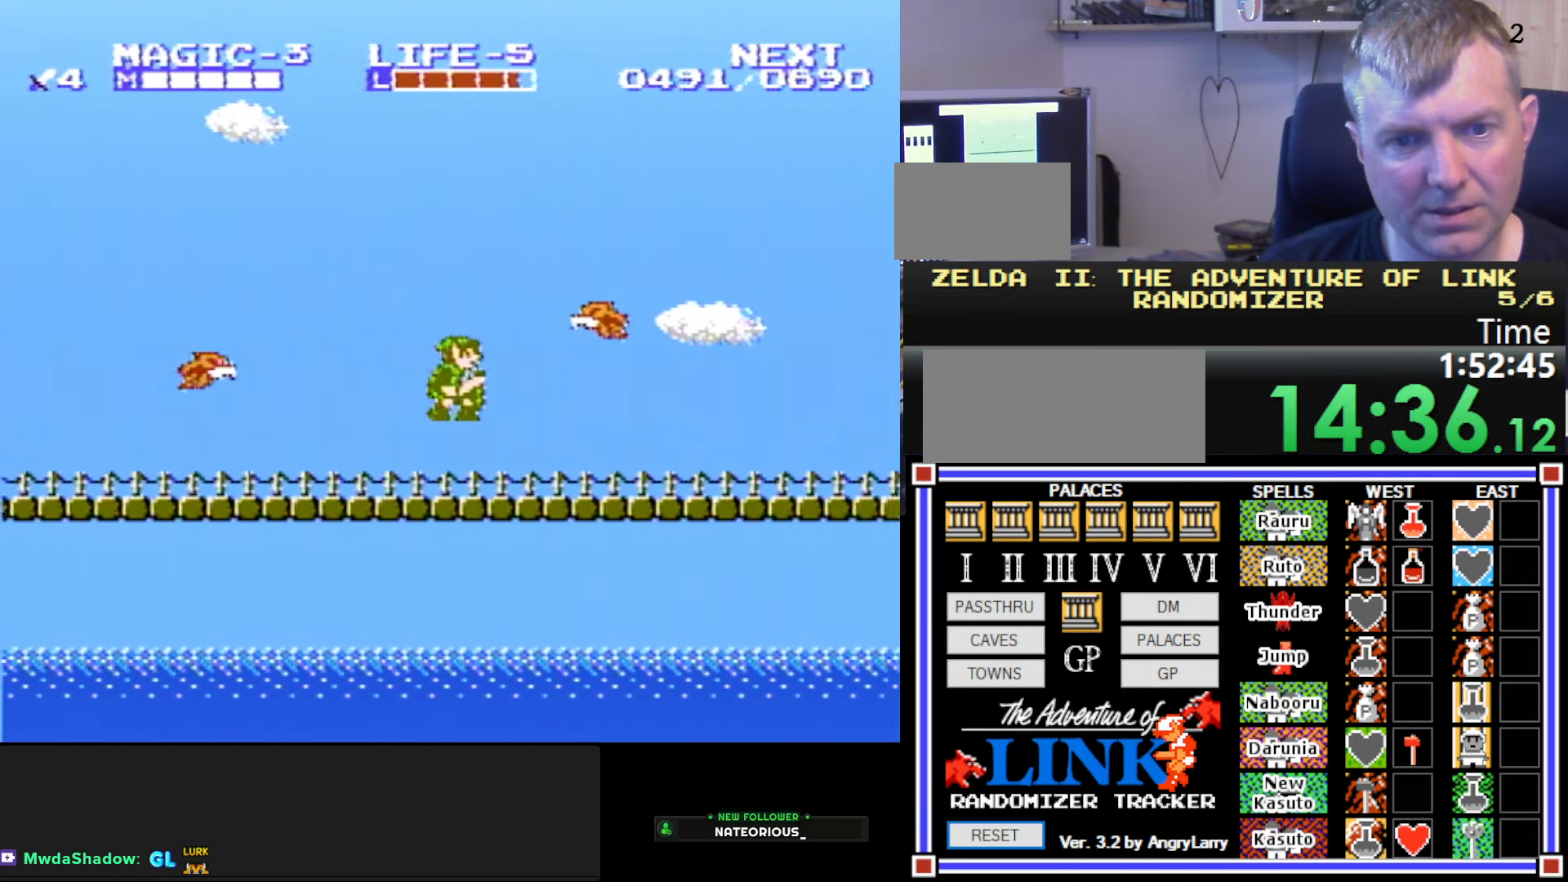
{"buttons": ["DPAD_RIGHT"], "events": [[17, "DPAD_DOWN", "down"], [34, "B", "down"], [134, "DPAD_RIGHT", "up"], [200, "A", "up"], [234, "DPAD_RIGHT", "down"], [300, "DPAD_DOWN", "up"], [317, "B", "up"]]}
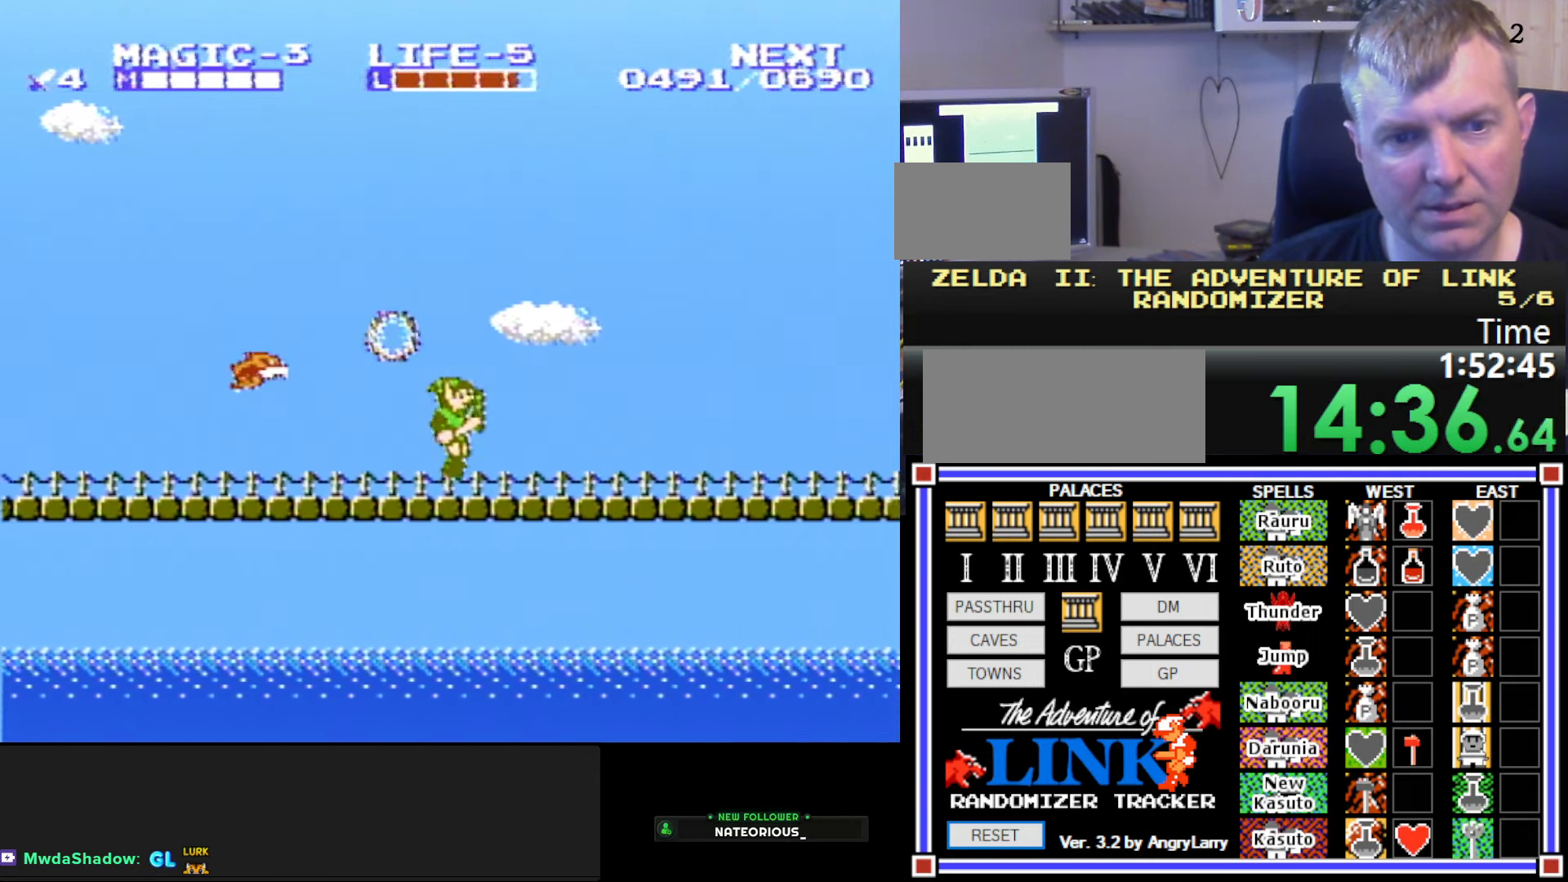
{"buttons": ["DPAD_RIGHT"], "events": []}
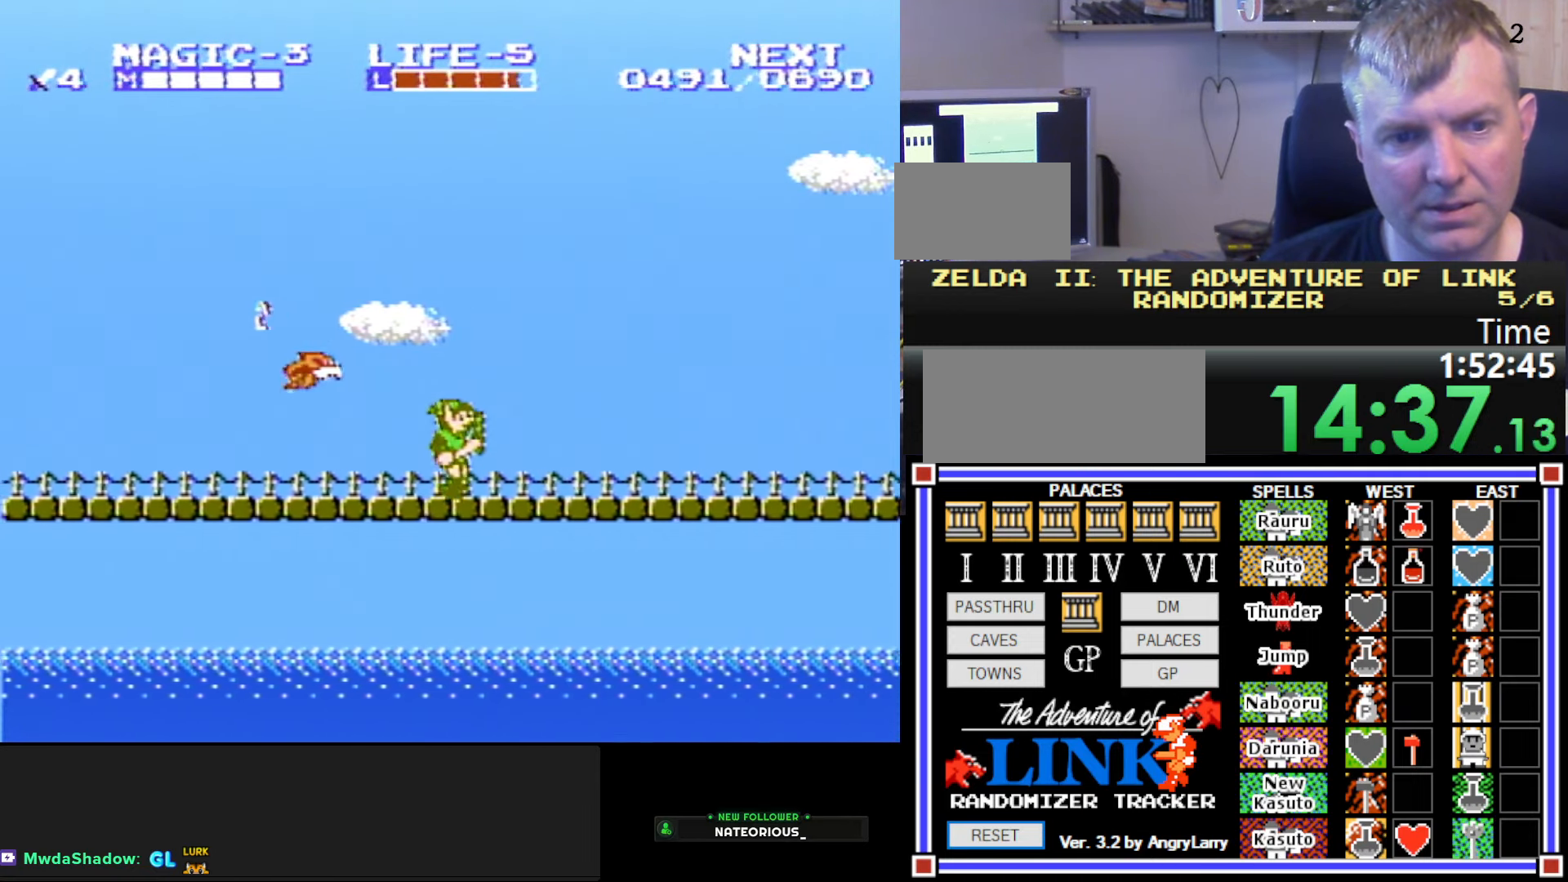
{"buttons": ["A", "DPAD_DOWN", "DPAD_LEFT"], "events": [[234, "A", "down"], [400, "DPAD_DOWN", "down"], [450, "DPAD_RIGHT", "up"], [467, "DPAD_LEFT", "down"]]}
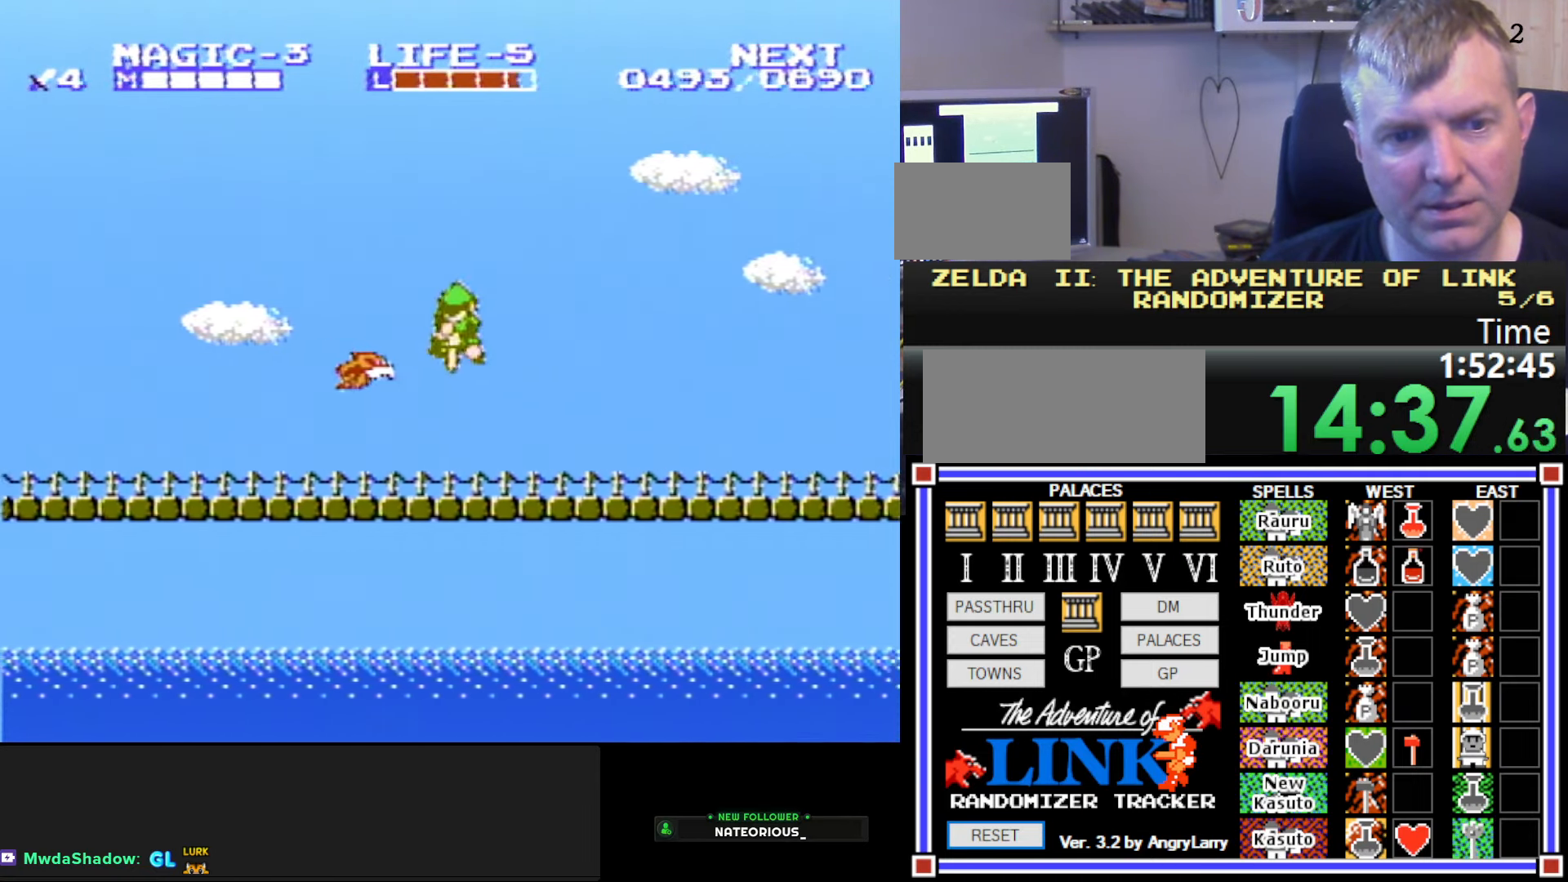
{"buttons": ["DPAD_RIGHT"], "events": [[184, "B", "down"], [217, "DPAD_LEFT", "up"], [250, "A", "up"], [250, "DPAD_RIGHT", "down"], [284, "DPAD_DOWN", "up"], [434, "B", "up"]]}
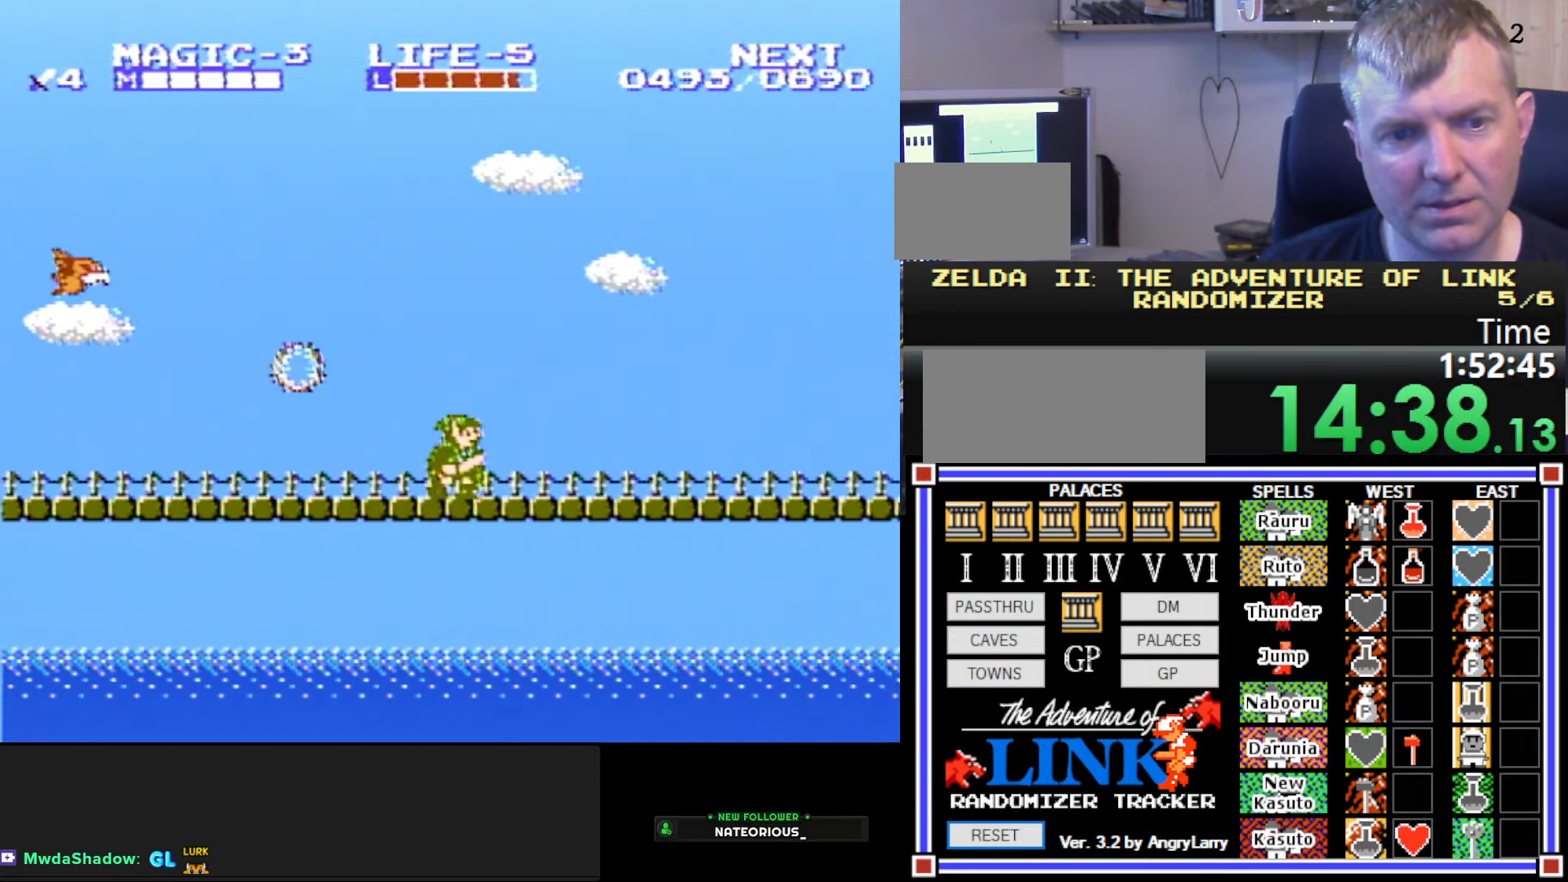
{"buttons": ["DPAD_RIGHT"], "events": []}
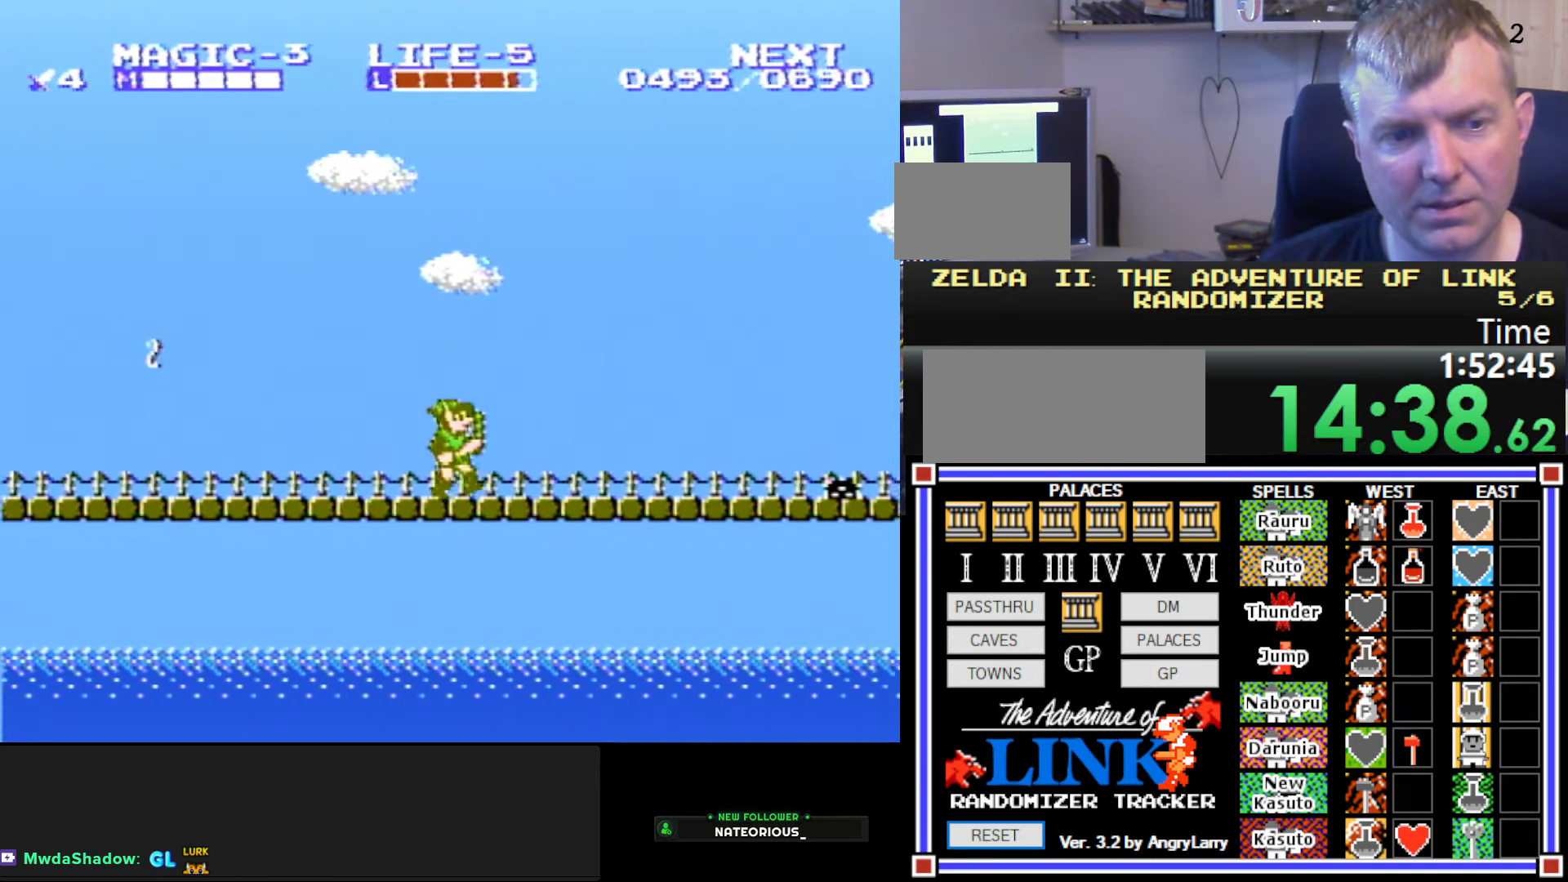
{"buttons": ["DPAD_RIGHT"], "events": []}
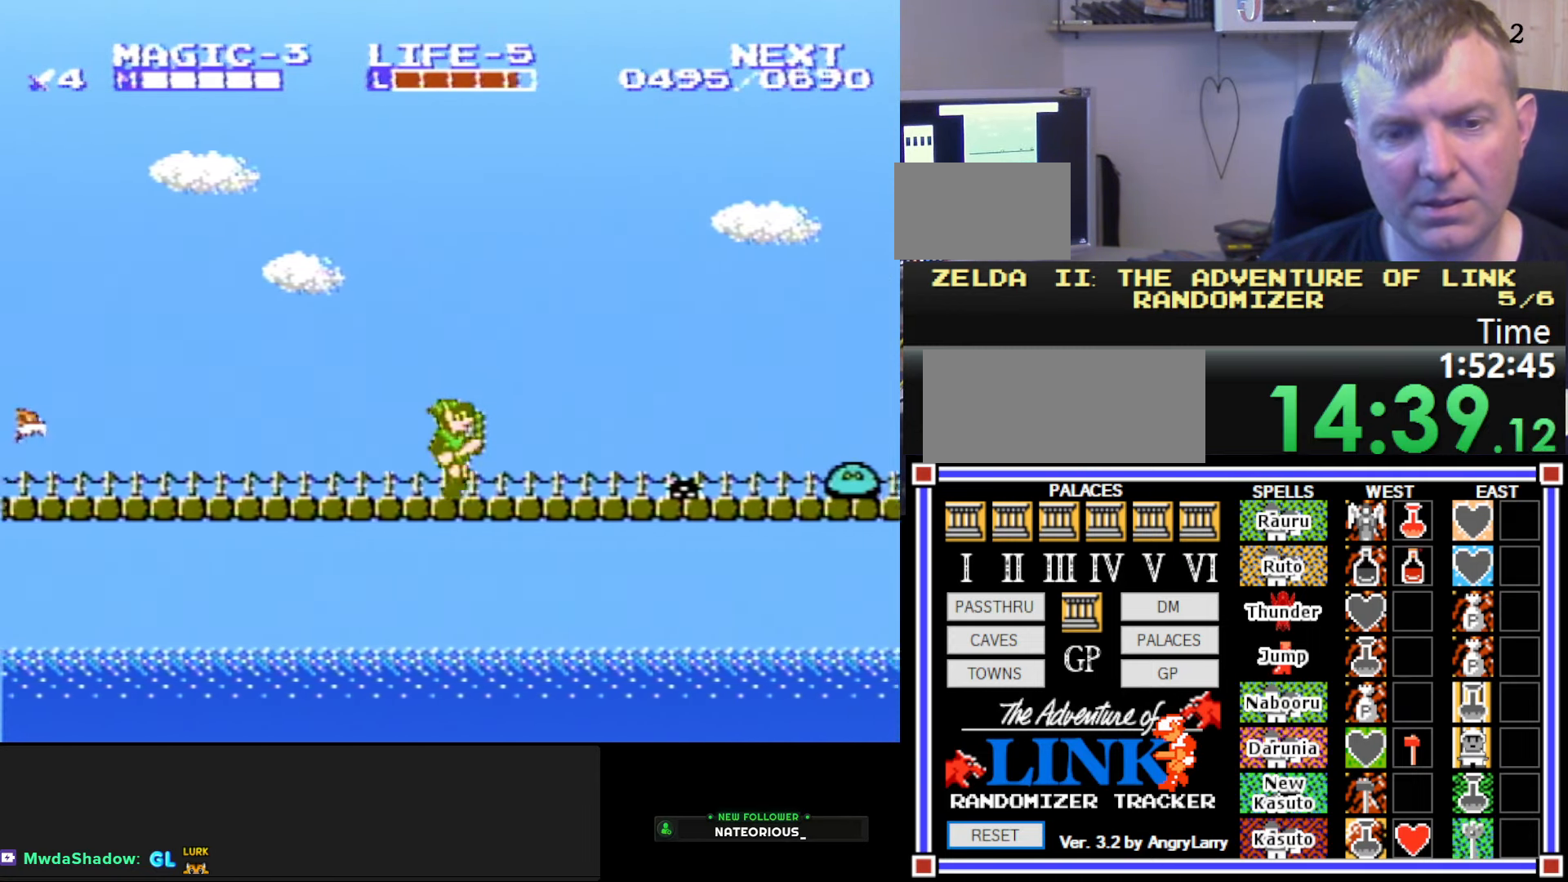
{"buttons": ["DPAD_DOWN", "DPAD_RIGHT"], "events": [[100, "A", "down"], [317, "A", "up"], [484, "DPAD_DOWN", "down"]]}
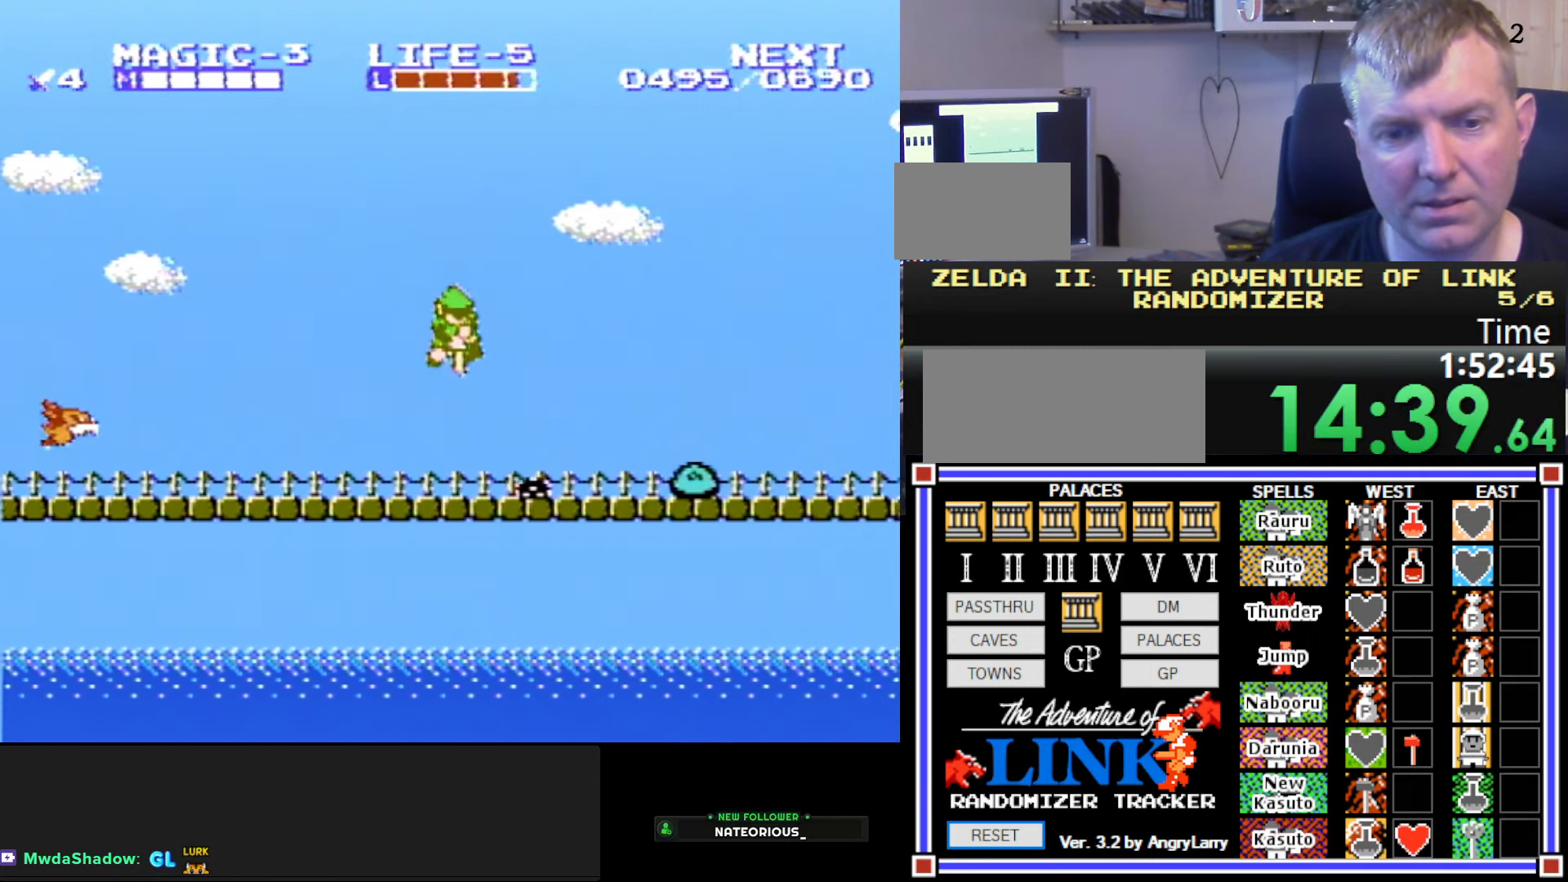
{"buttons": ["DPAD_RIGHT"], "events": [[234, "DPAD_DOWN", "up"]]}
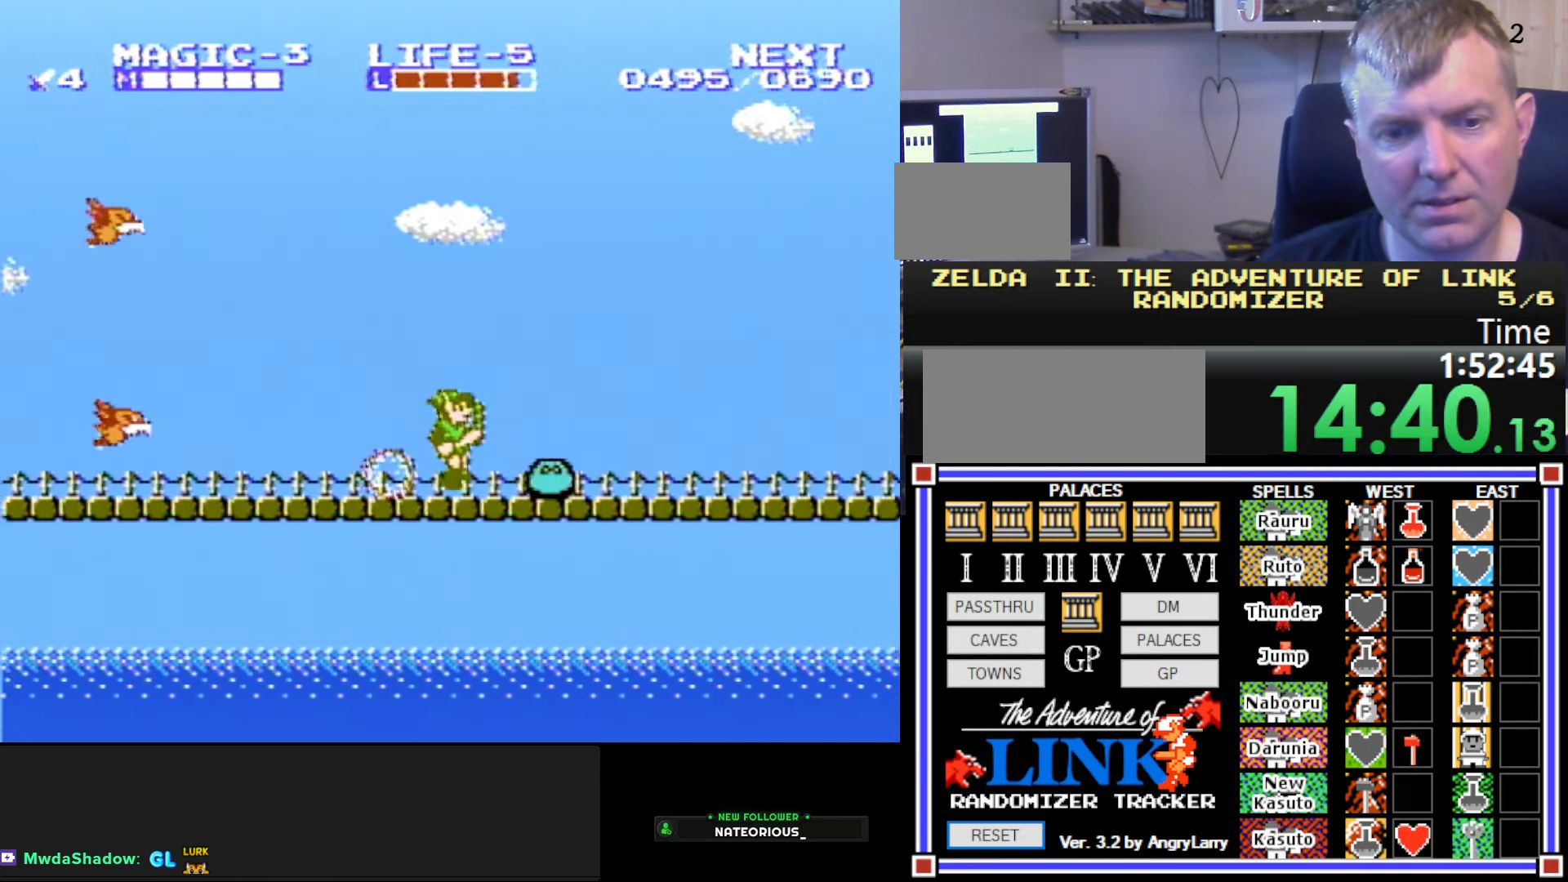
{"buttons": ["DPAD_DOWN", "DPAD_LEFT"], "events": [[50, "A", "down"], [116, "A", "up"], [183, "DPAD_DOWN", "down"], [216, "DPAD_RIGHT", "up"], [233, "DPAD_LEFT", "down"]]}
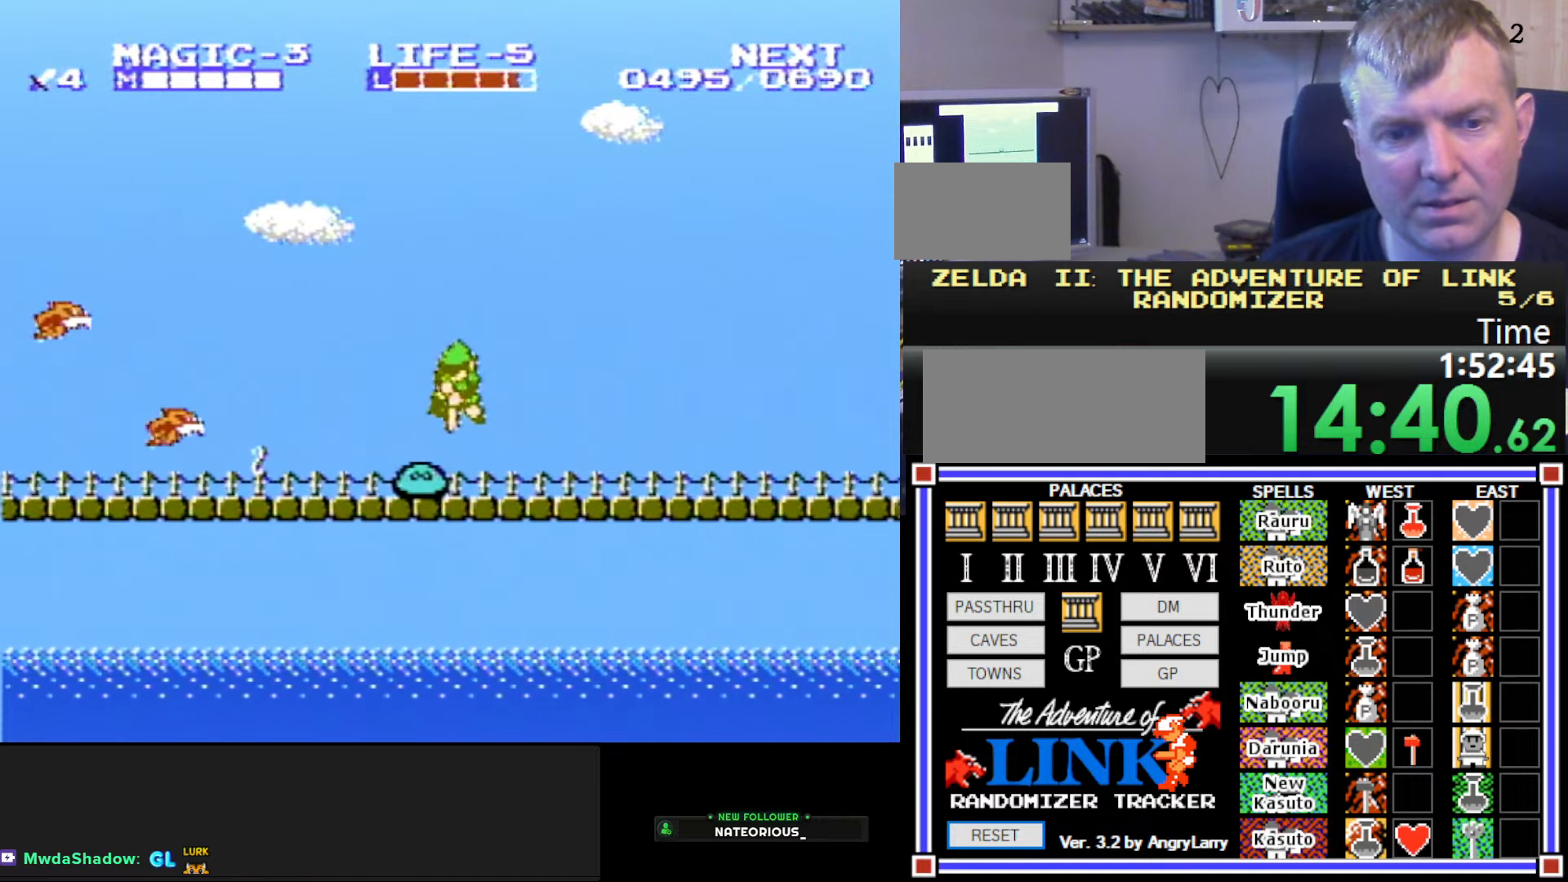
{"buttons": ["DPAD_RIGHT"], "events": [[16, "B", "down"], [33, "DPAD_LEFT", "up"], [66, "DPAD_RIGHT", "down"], [116, "DPAD_DOWN", "up"], [166, "B", "up"]]}
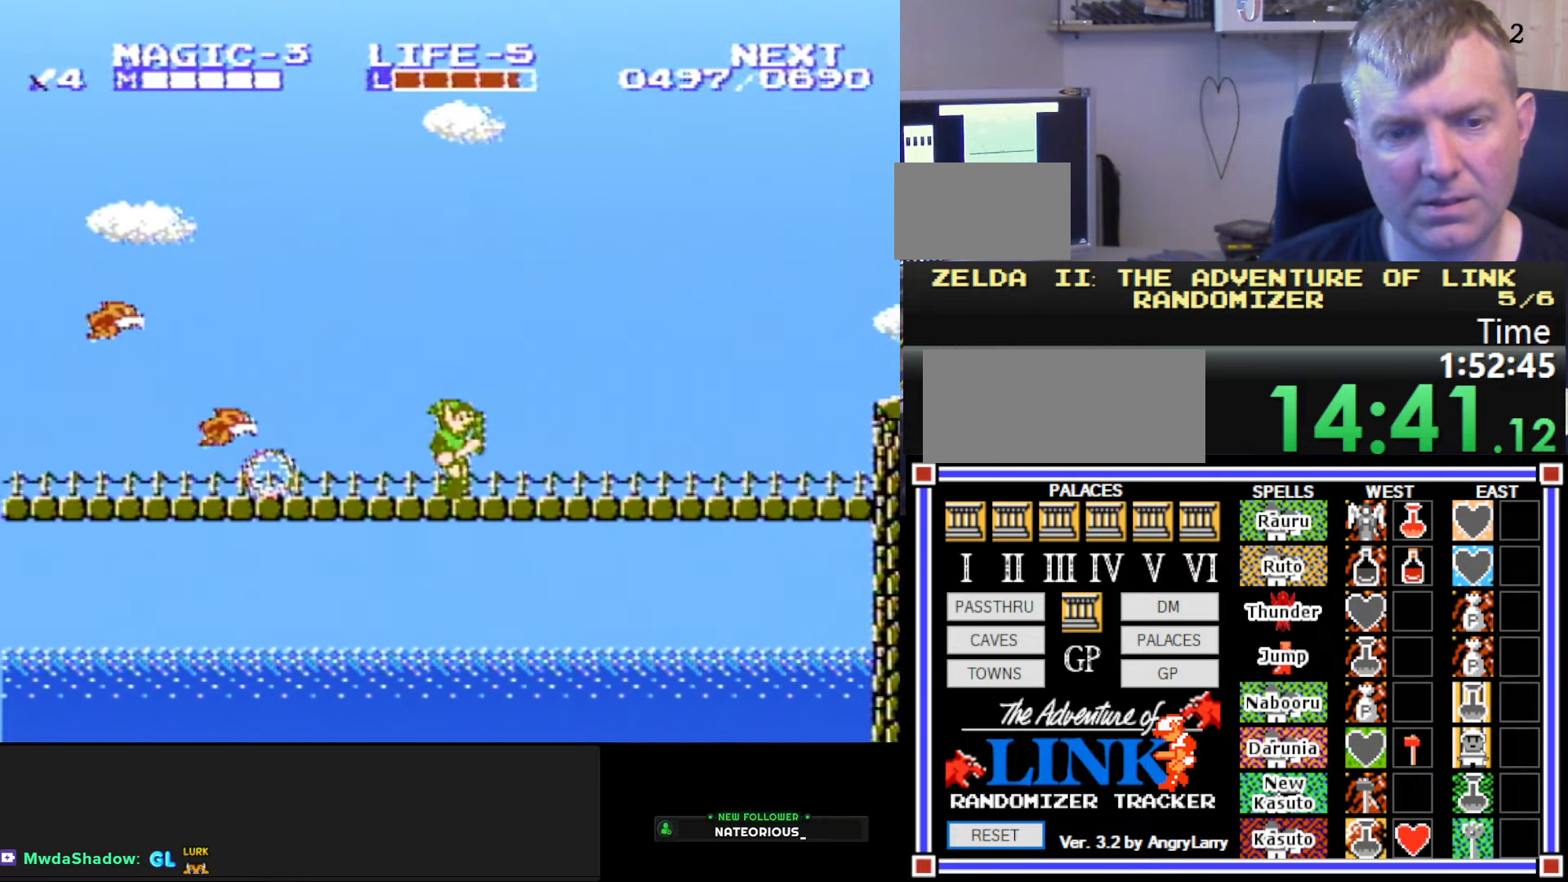
{"buttons": ["DPAD_RIGHT"], "events": []}
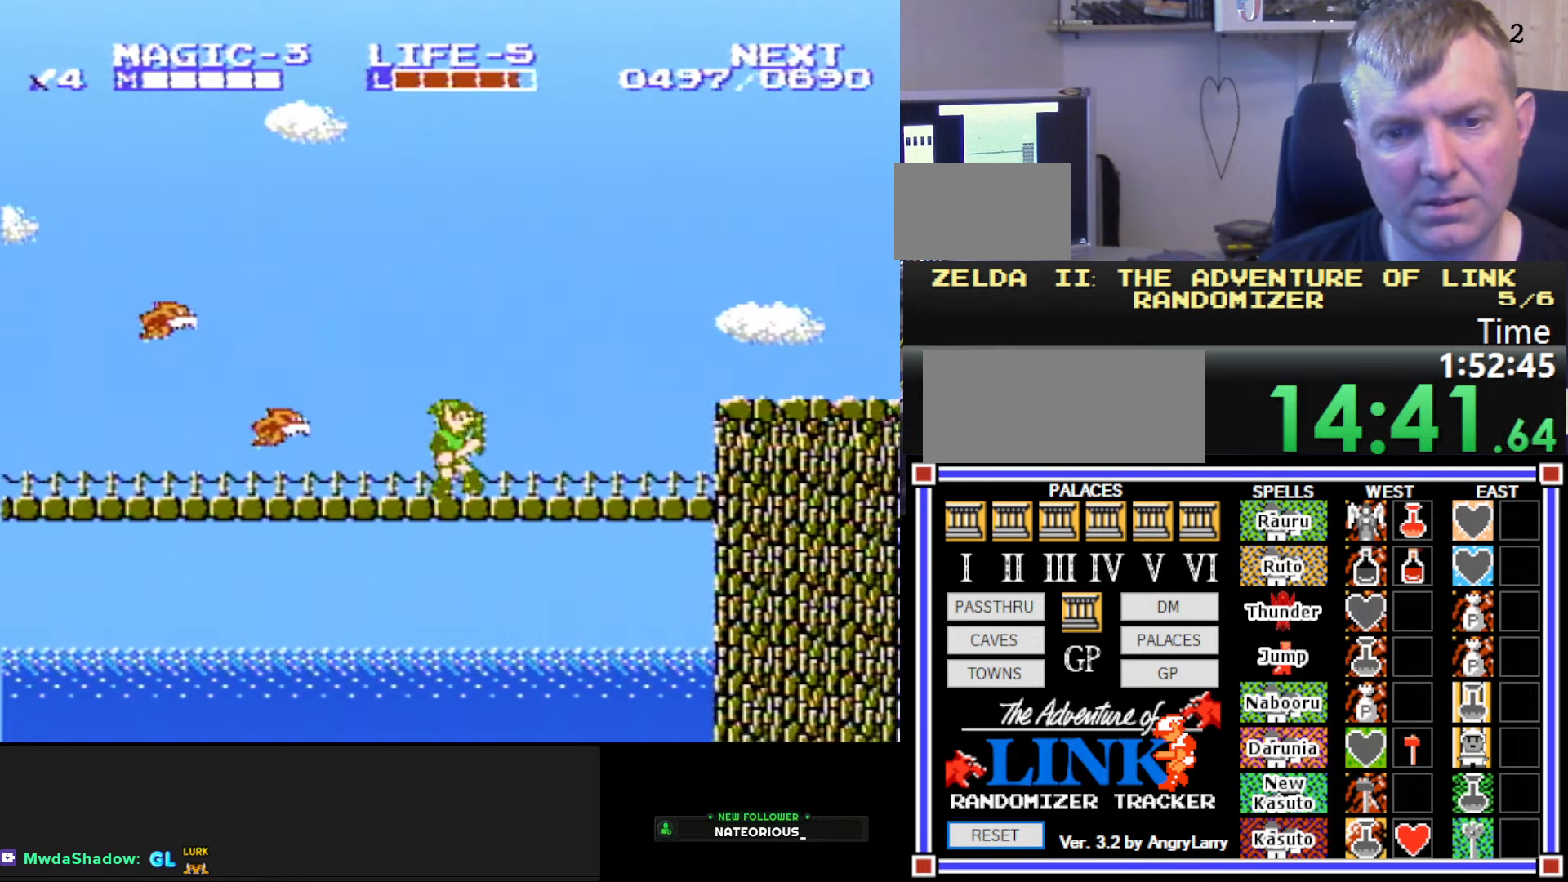
{"buttons": ["A", "DPAD_RIGHT"], "events": [[366, "A", "down"]]}
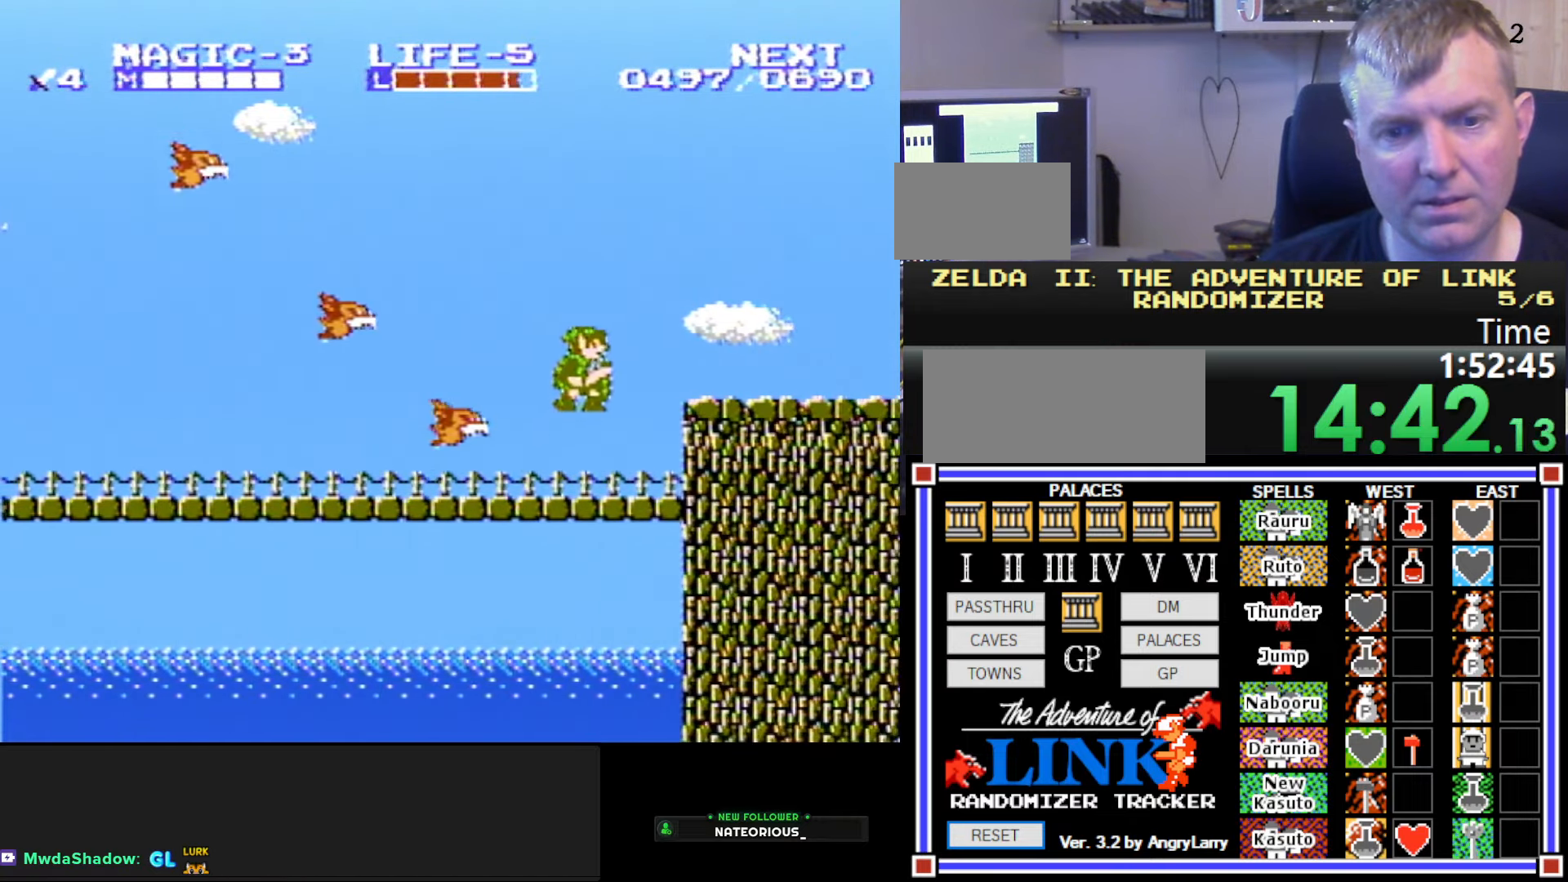
{"buttons": ["DPAD_RIGHT"], "events": [[66, "A", "up"]]}
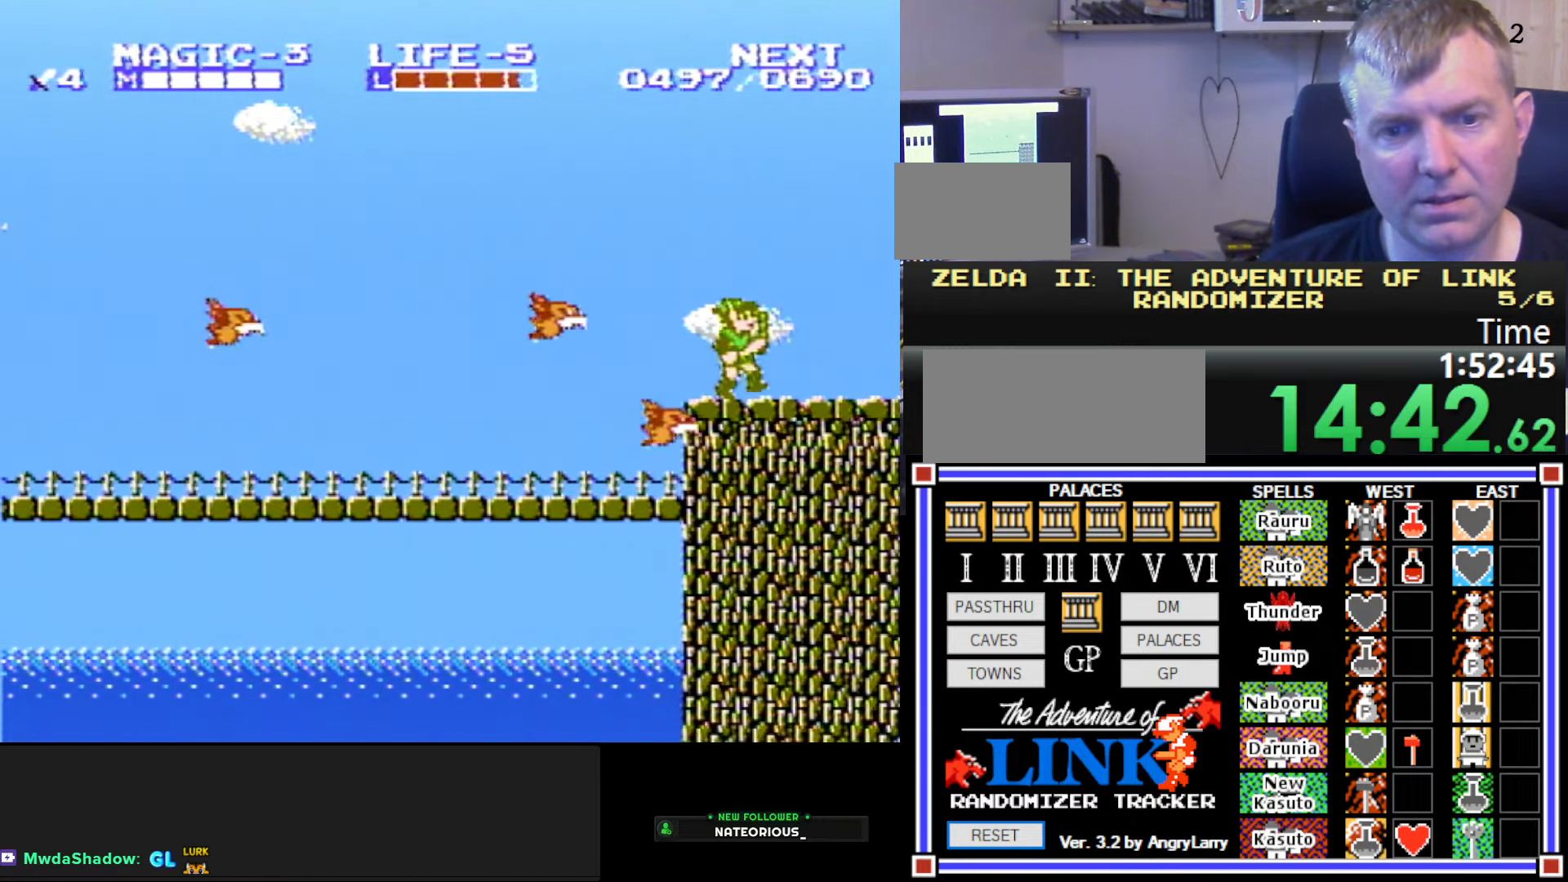
{"buttons": ["B", "DPAD_DOWN"], "events": [[166, "A", "down"], [250, "DPAD_DOWN", "down"], [266, "DPAD_RIGHT", "up"], [300, "DPAD_LEFT", "down"], [400, "B", "down"], [416, "DPAD_LEFT", "up"], [466, "A", "up"]]}
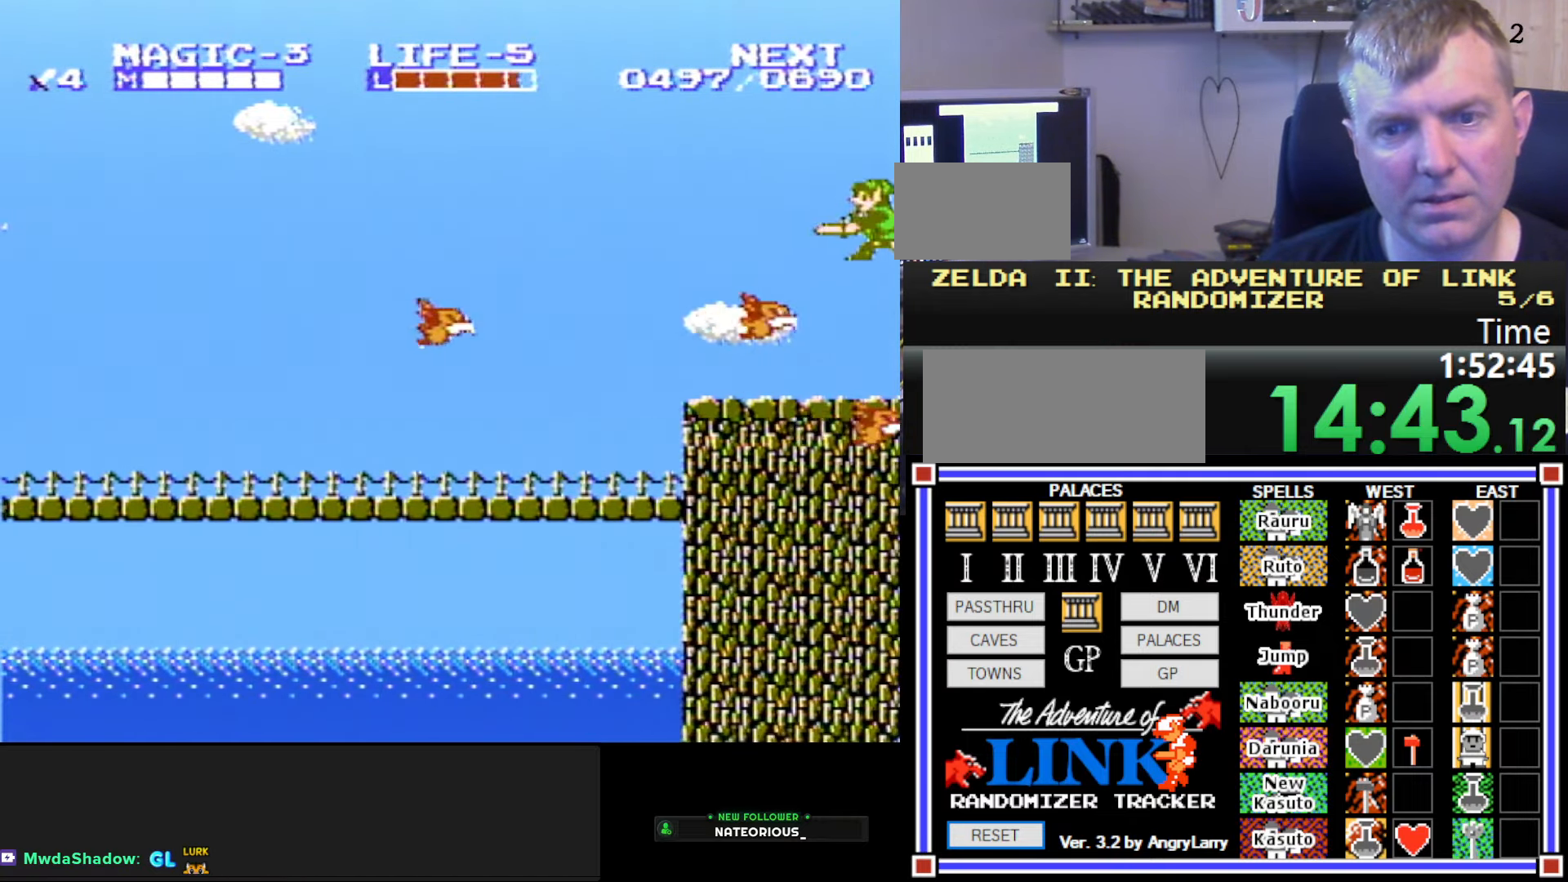
{"buttons": ["DPAD_RIGHT"], "events": [[16, "DPAD_DOWN", "up"], [350, "B", "up"], [350, "DPAD_RIGHT", "down"]]}
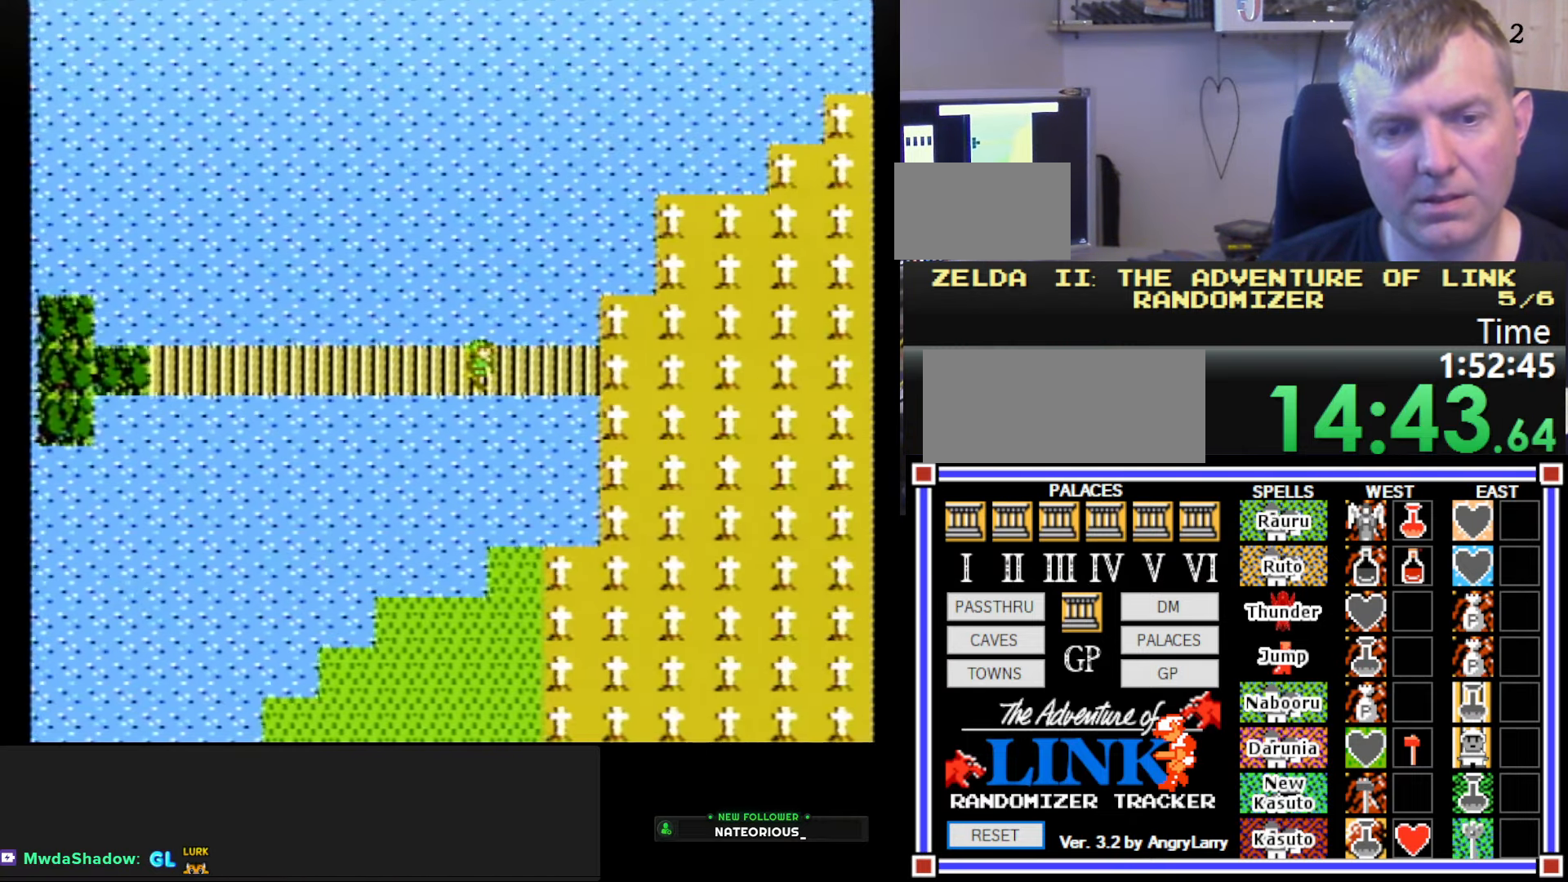
{"buttons": ["DPAD_RIGHT"], "events": []}
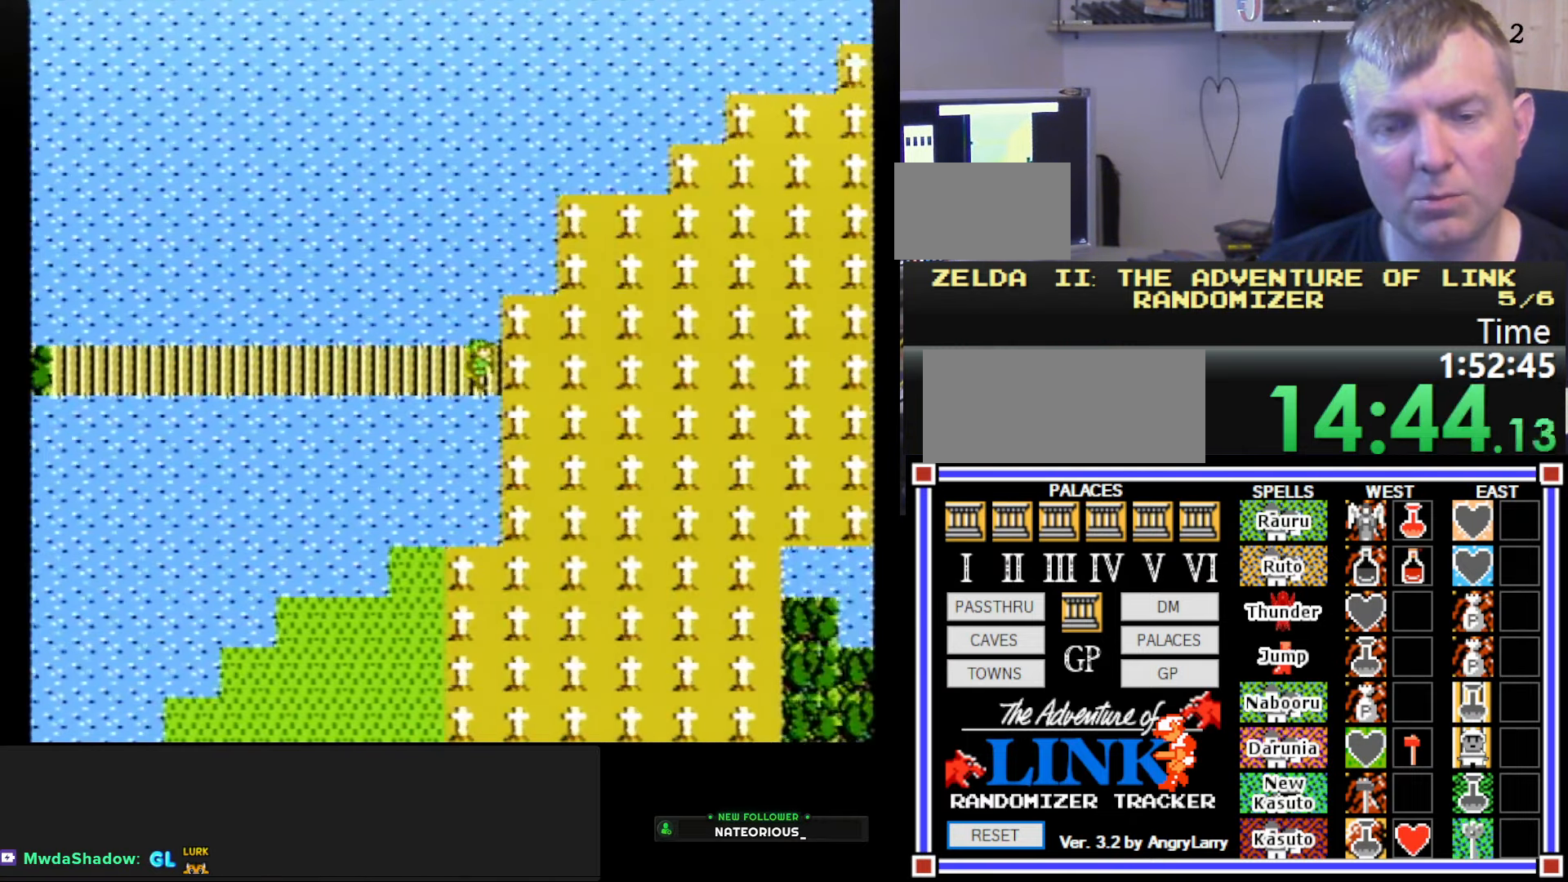
{"buttons": ["DPAD_RIGHT"], "events": []}
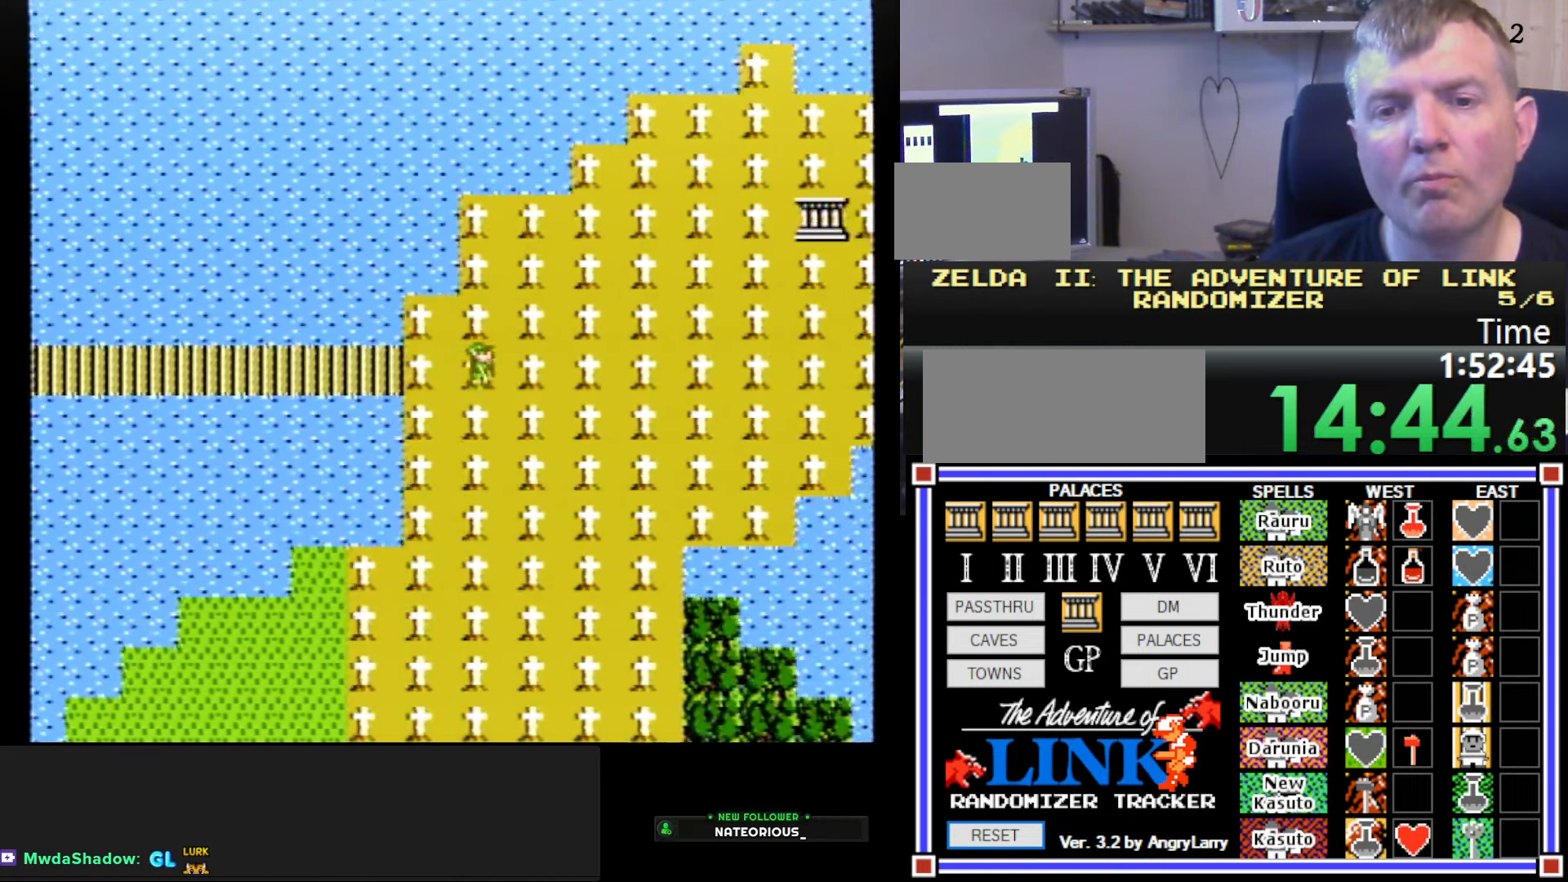
{"buttons": ["DPAD_RIGHT"], "events": []}